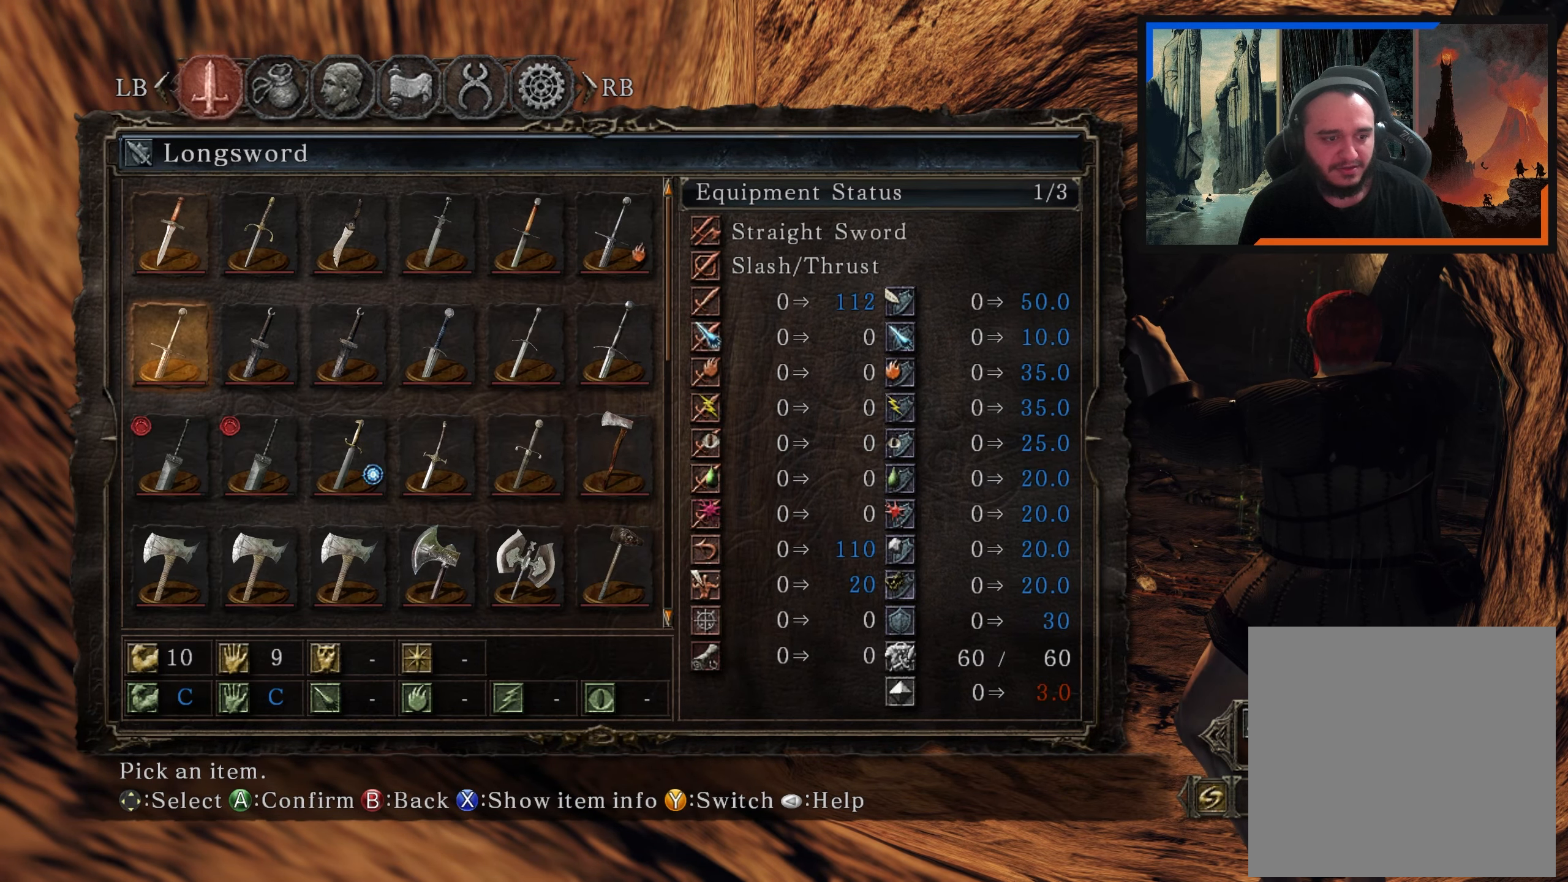
Gameplay with a controller (Xbox layout); each line is a JSON object with the inputs held at the frame after it. "events" lists button and stick changes between this image and that frame as [ms after this image, input, new state], when the widget could be followed in between.
{"buttons": ["DPAD_DOWN"], "left_stick": "center", "right_stick": "center", "events": [[17, "DPAD_DOWN", "down"], [83, "DPAD_DOWN", "up"], [183, "DPAD_DOWN", "down"], [233, "DPAD_DOWN", "up"], [300, "DPAD_DOWN", "down"], [383, "DPAD_DOWN", "up"], [433, "DPAD_DOWN", "down"]]}
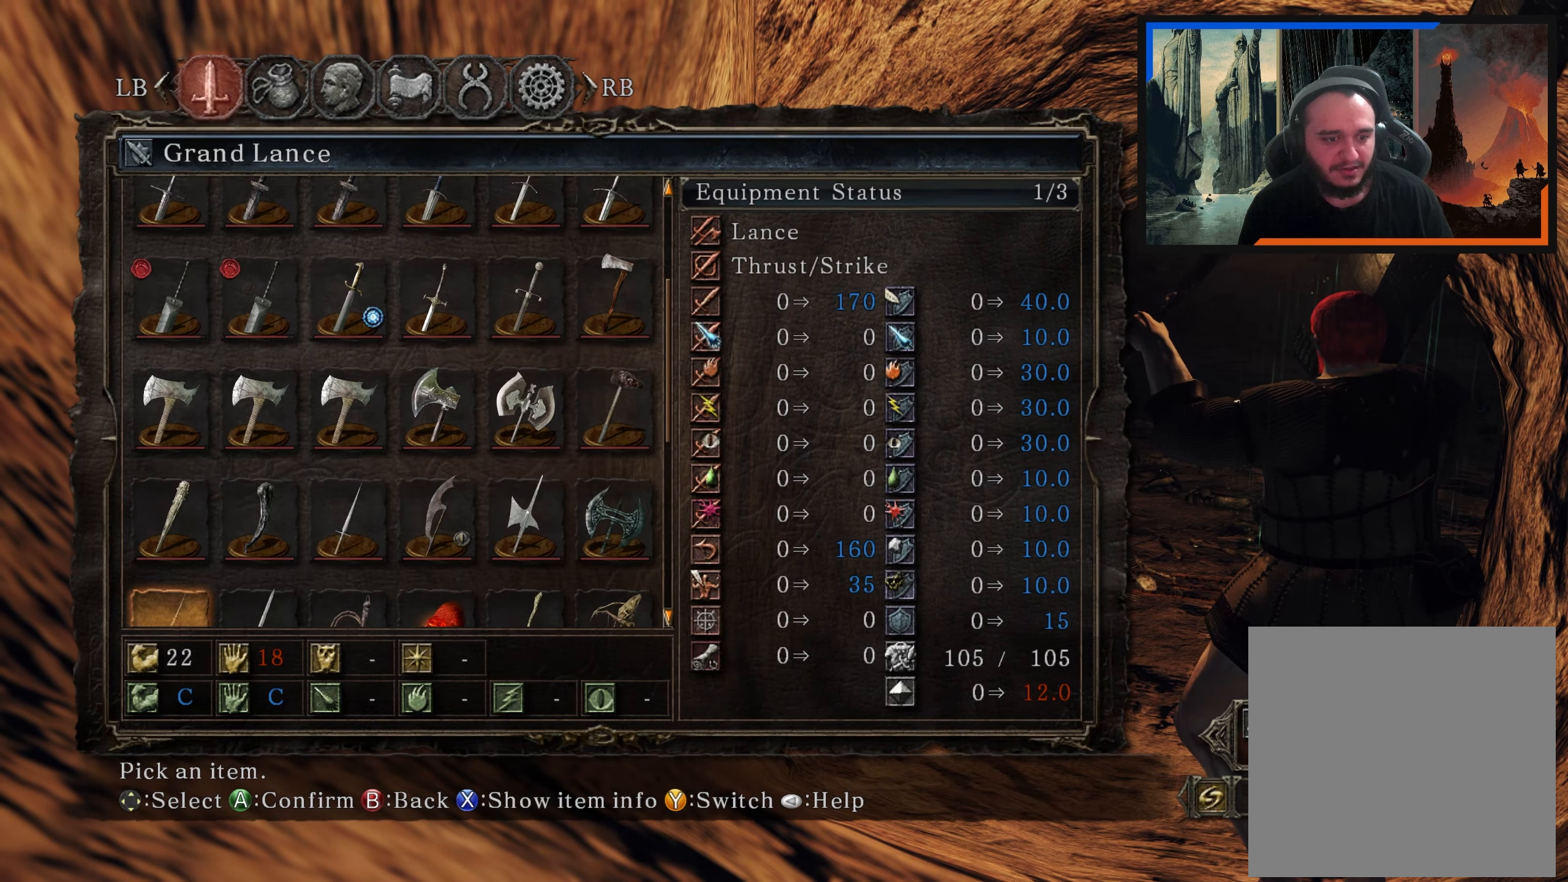
{"buttons": [], "left_stick": "center", "right_stick": "center", "events": [[50, "DPAD_DOWN", "up"], [150, "DPAD_DOWN", "down"], [267, "DPAD_DOWN", "up"]]}
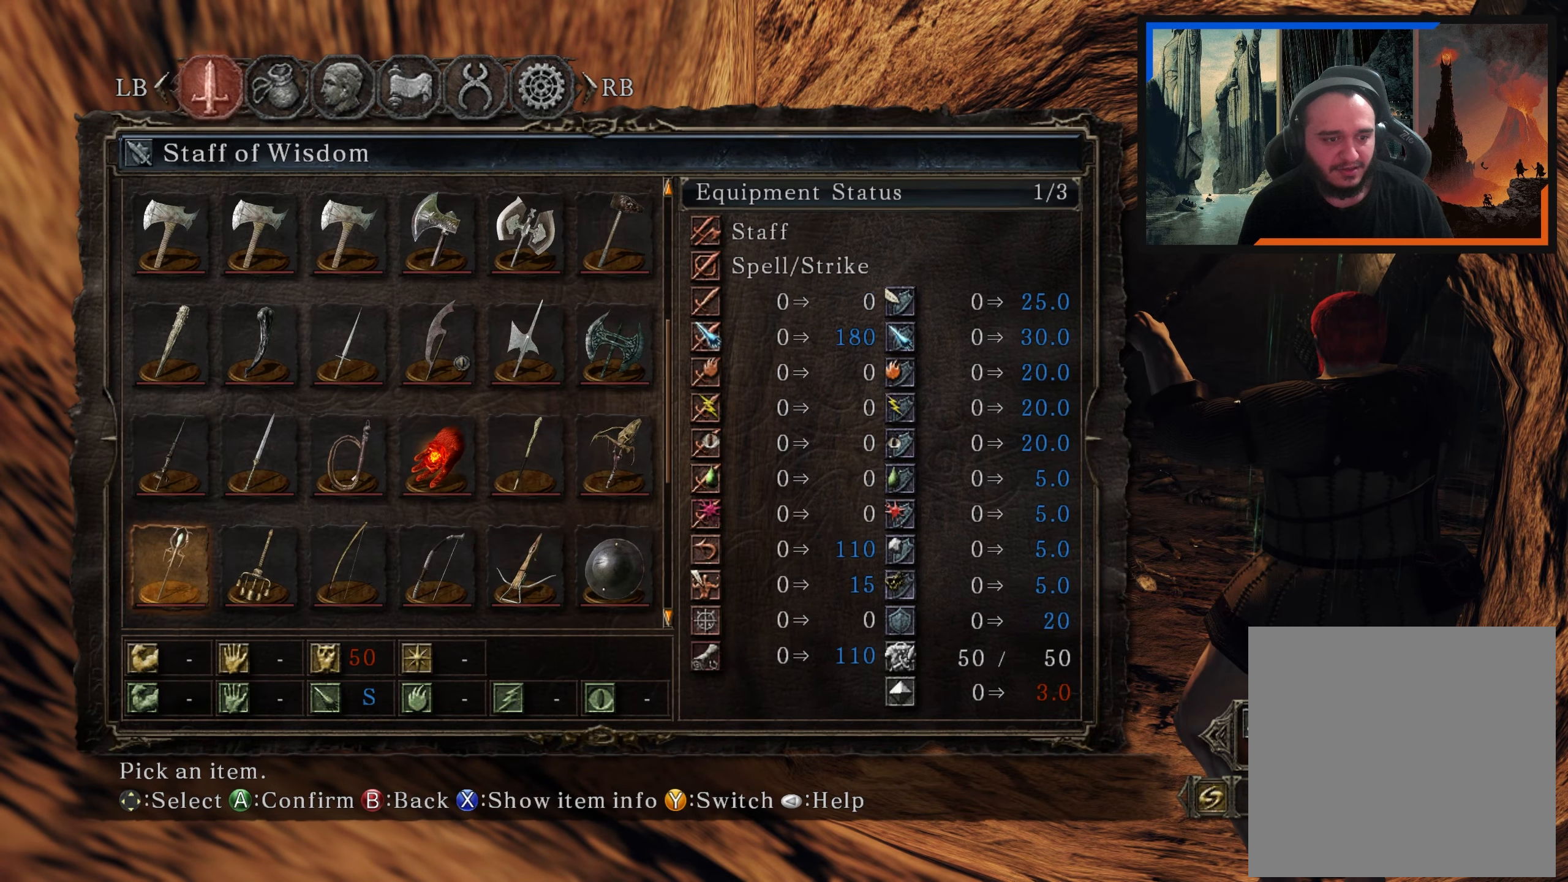
{"buttons": ["DPAD_DOWN"], "left_stick": "center", "right_stick": "center", "events": [[150, "DPAD_UP", "down"], [217, "DPAD_UP", "up"], [417, "DPAD_DOWN", "down"]]}
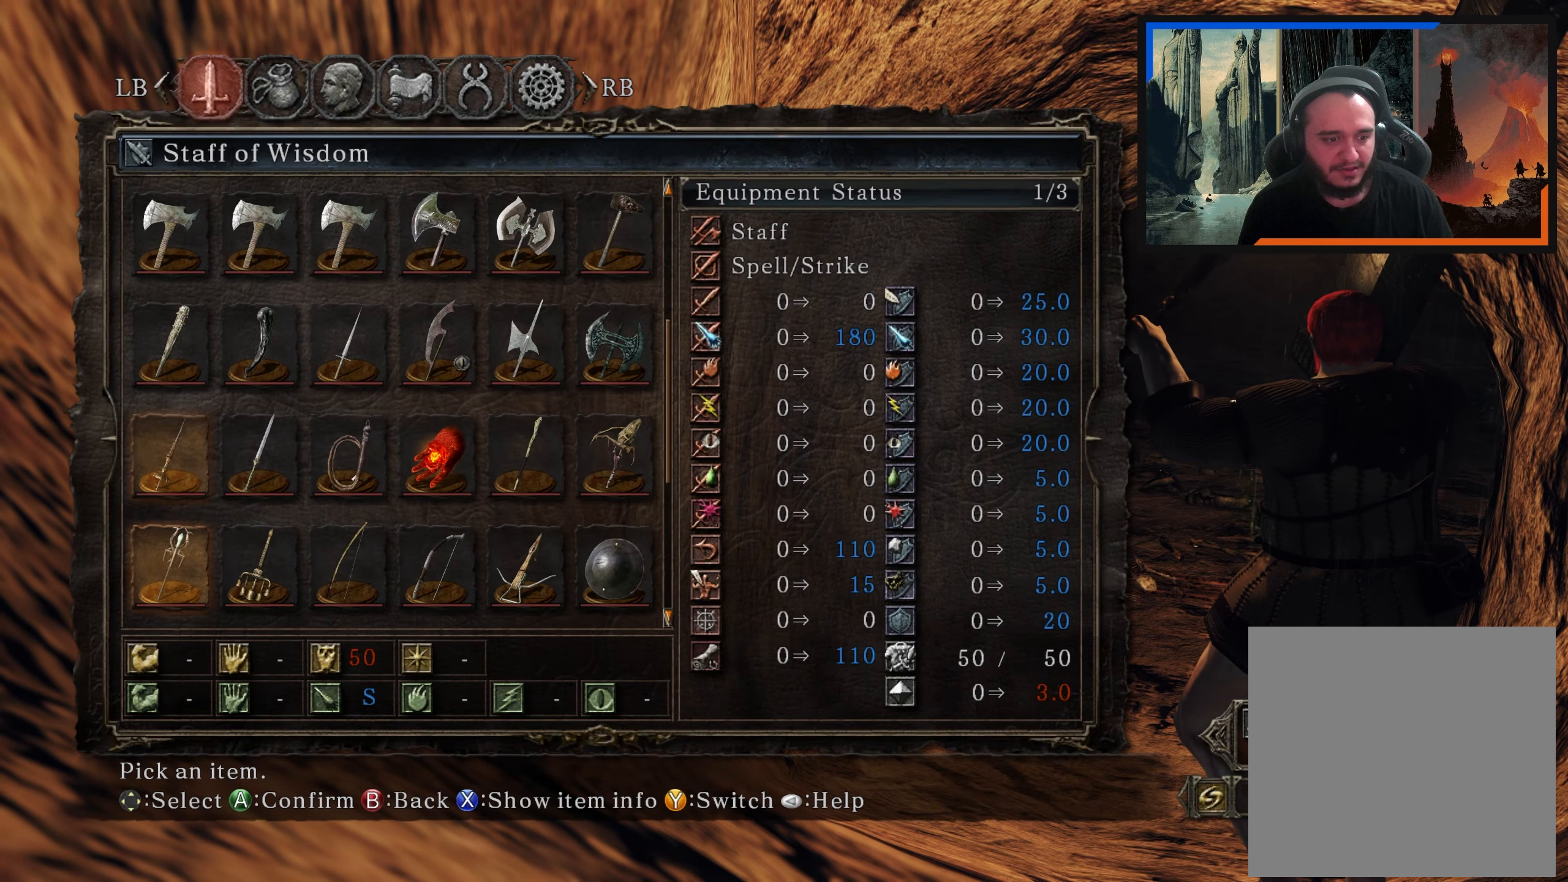
{"buttons": [], "left_stick": "center", "right_stick": "center", "events": [[17, "DPAD_DOWN", "up"], [183, "DPAD_RIGHT", "down"], [267, "DPAD_RIGHT", "up"], [333, "DPAD_RIGHT", "down"], [433, "DPAD_RIGHT", "up"]]}
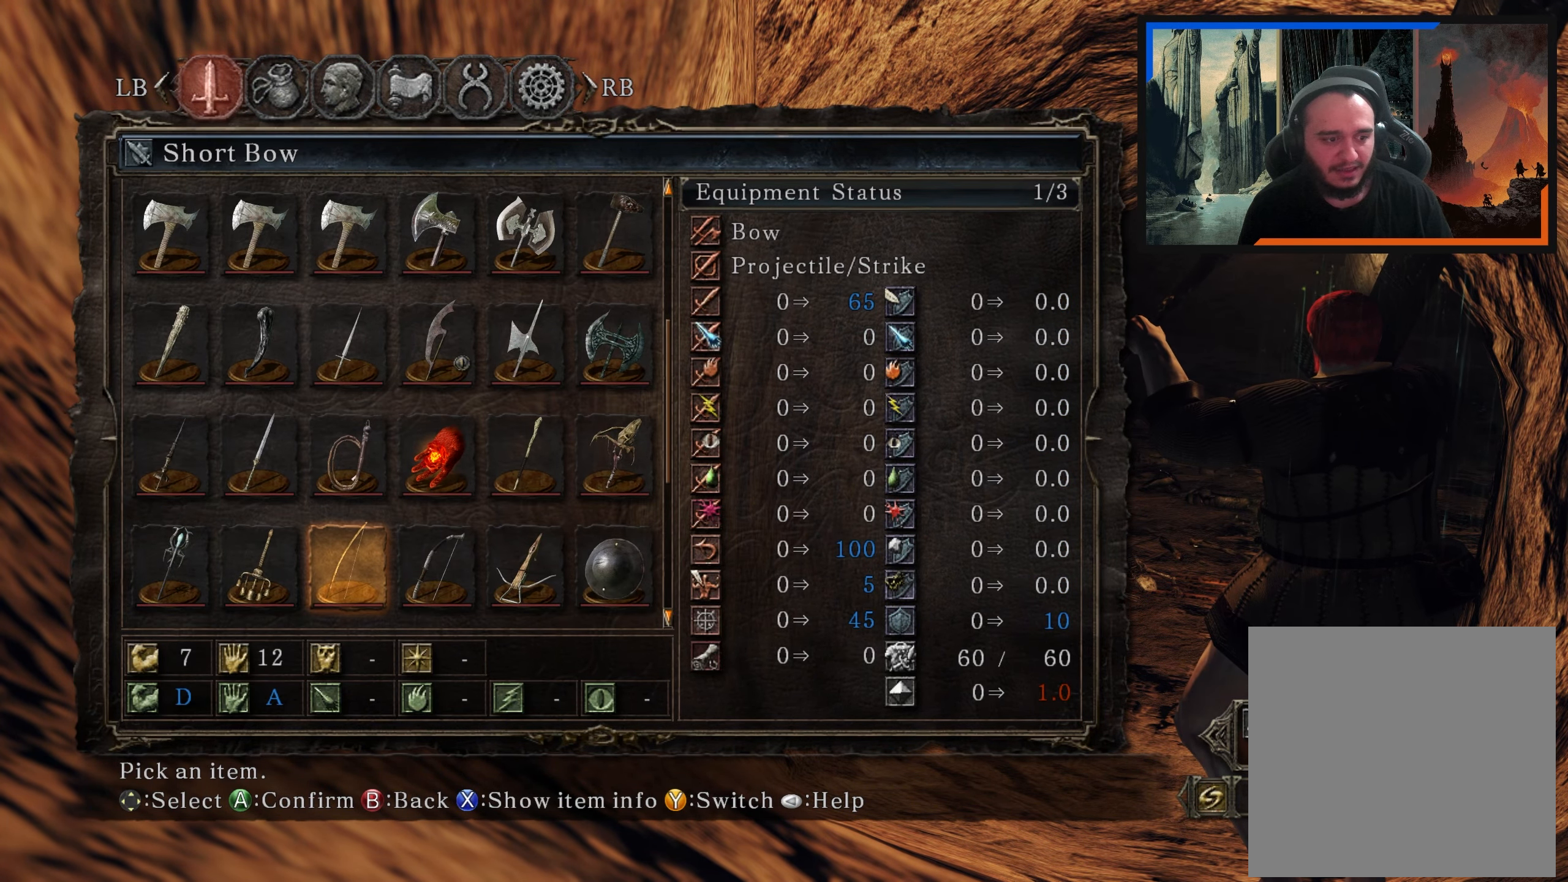
{"buttons": [], "left_stick": "center", "right_stick": "center", "events": [[250, "A", "down"], [350, "A", "up"]]}
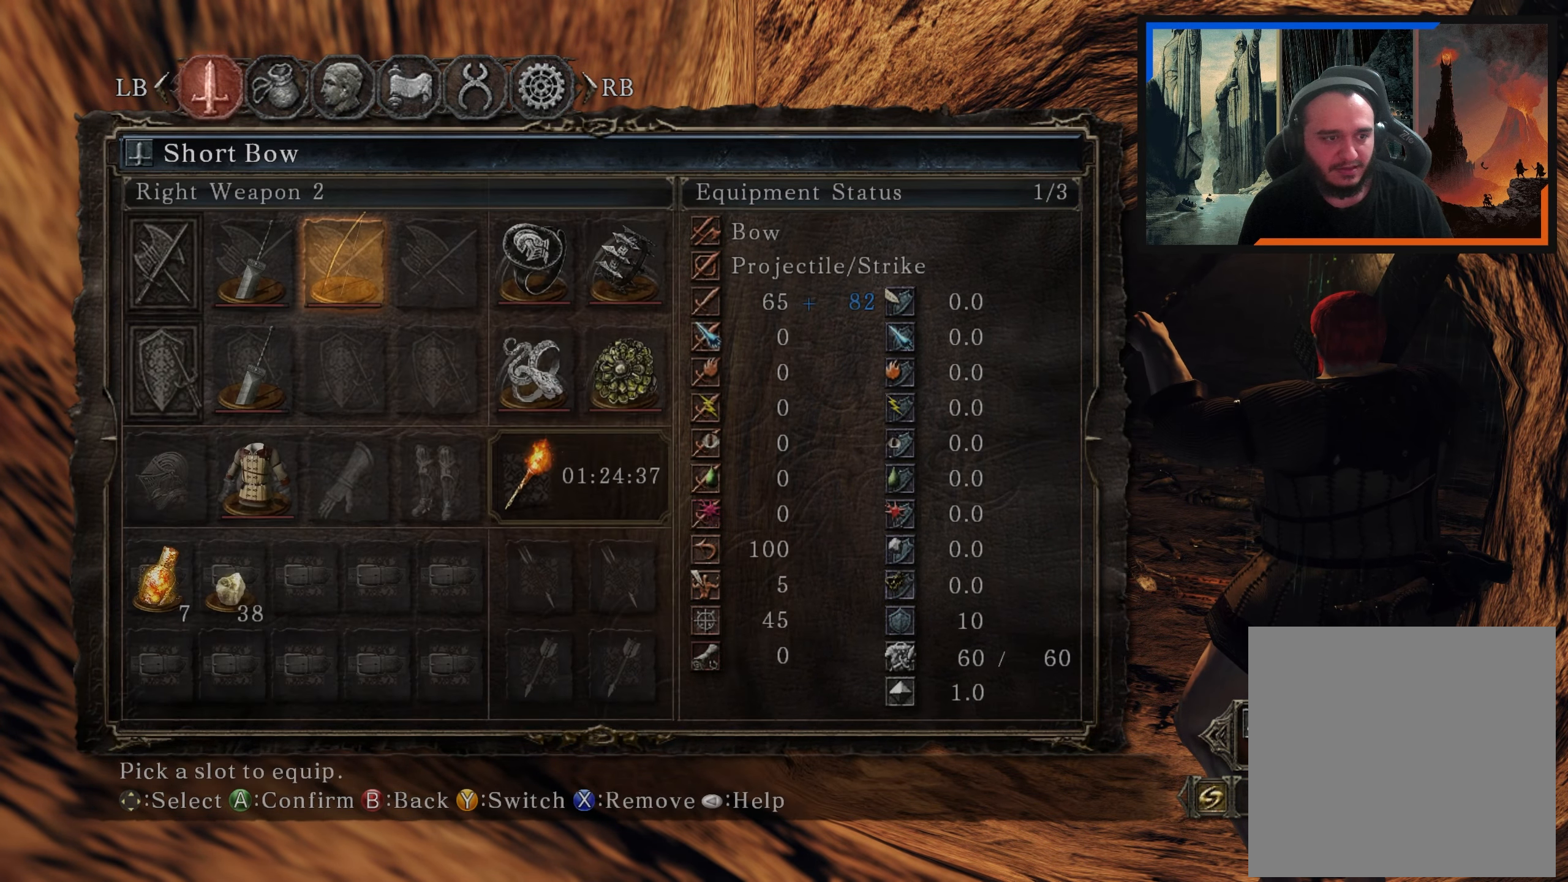
{"buttons": [], "left_stick": "center", "right_stick": "center", "events": []}
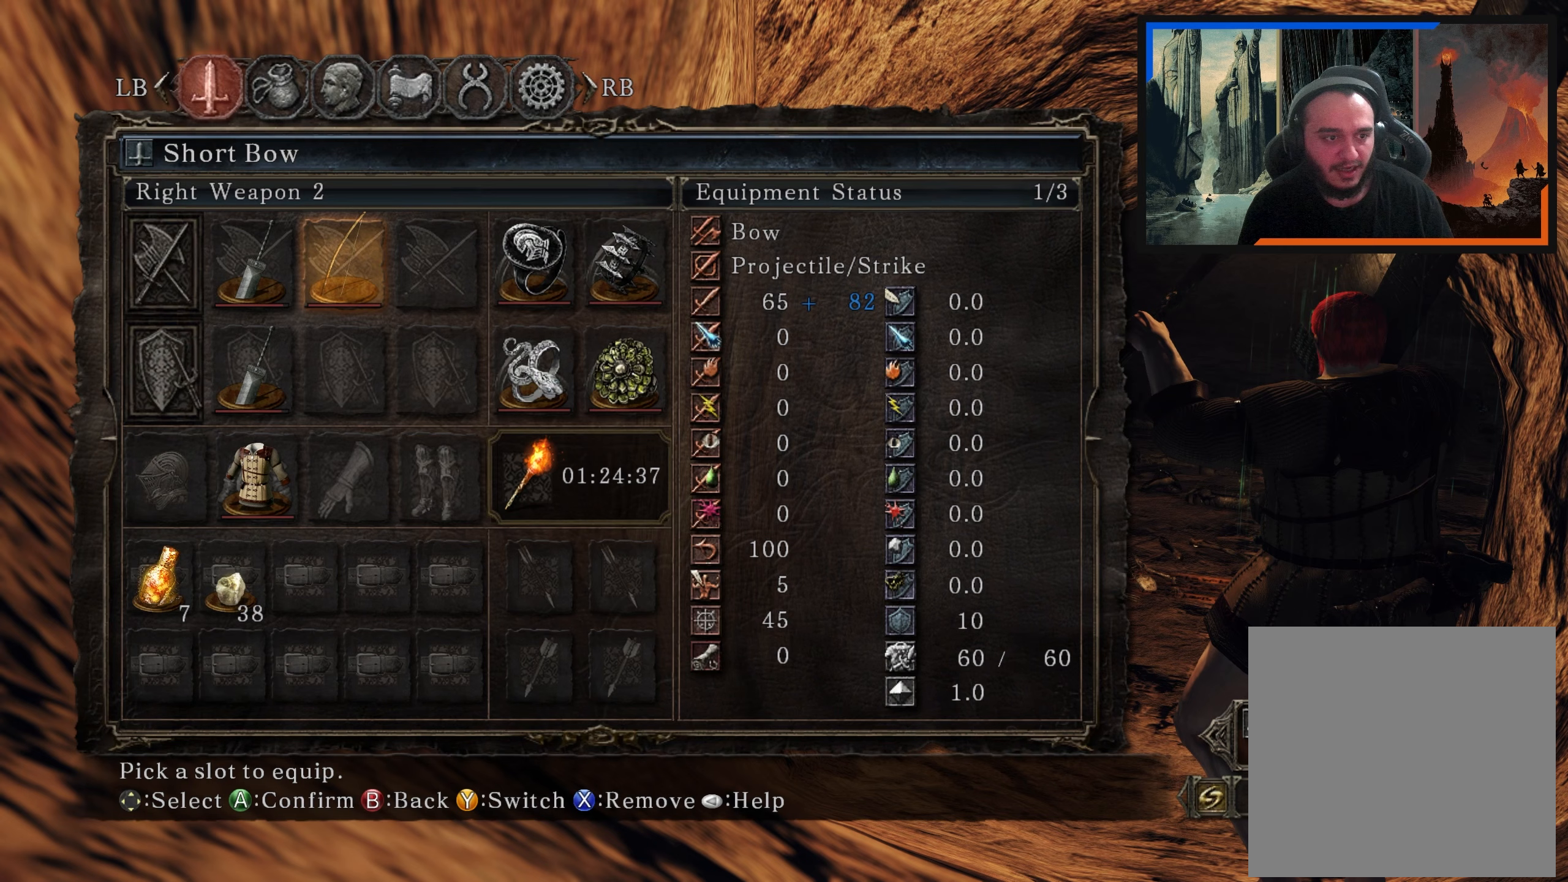
{"buttons": ["DPAD_DOWN"], "left_stick": "center", "right_stick": "center", "events": [[100, "DPAD_DOWN", "down"], [183, "DPAD_DOWN", "up"], [283, "DPAD_DOWN", "down"], [367, "DPAD_DOWN", "up"], [483, "DPAD_DOWN", "down"]]}
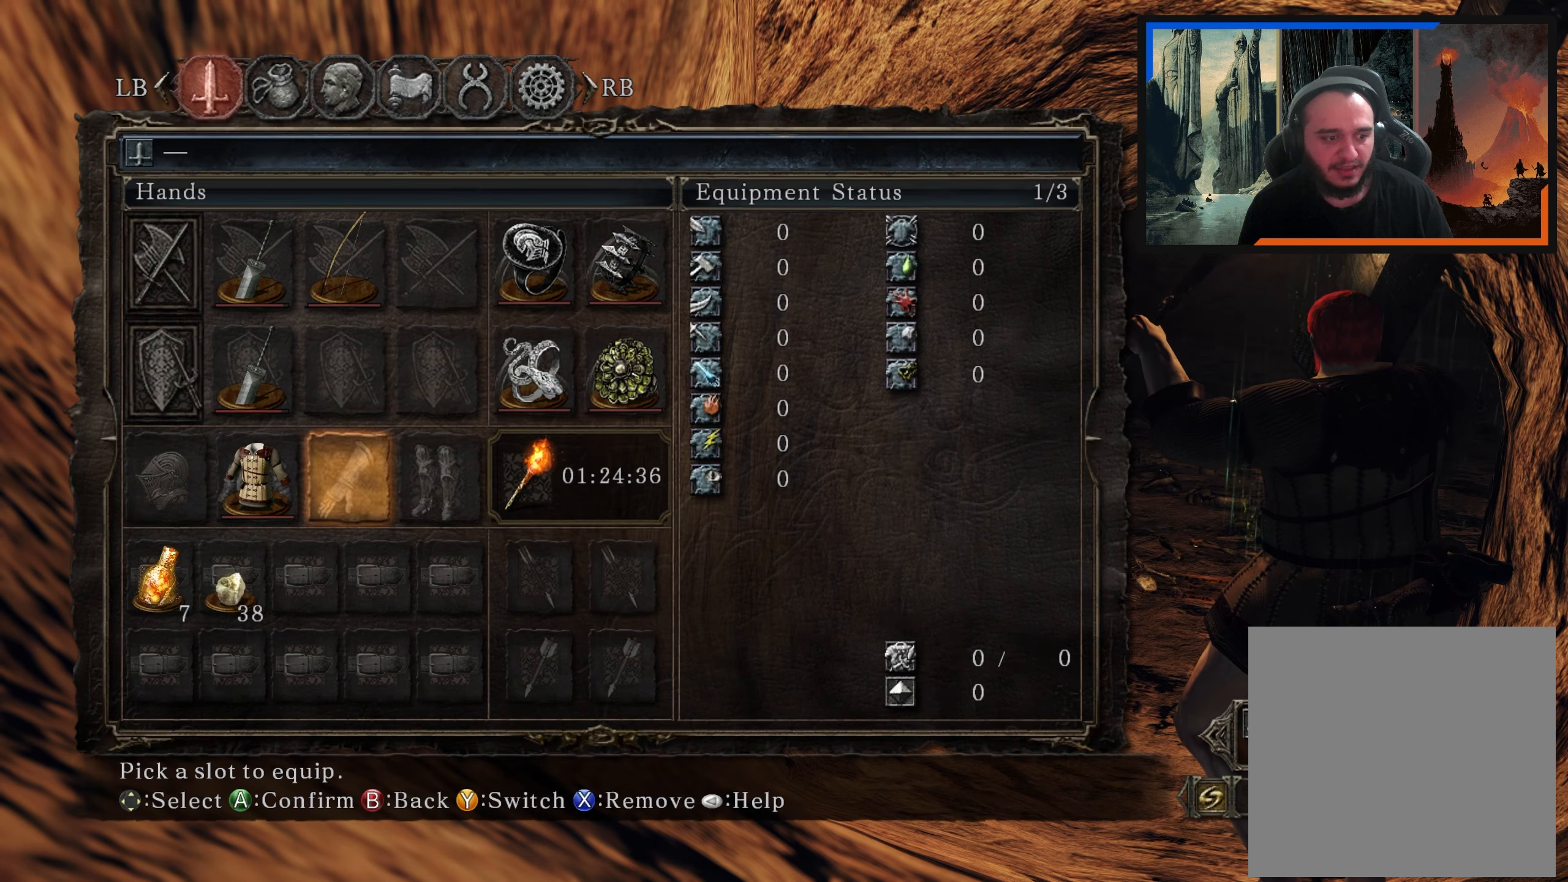
{"buttons": [], "left_stick": "center", "right_stick": "center", "events": [[67, "DPAD_DOWN", "up"], [300, "DPAD_LEFT", "down"], [400, "DPAD_LEFT", "up"]]}
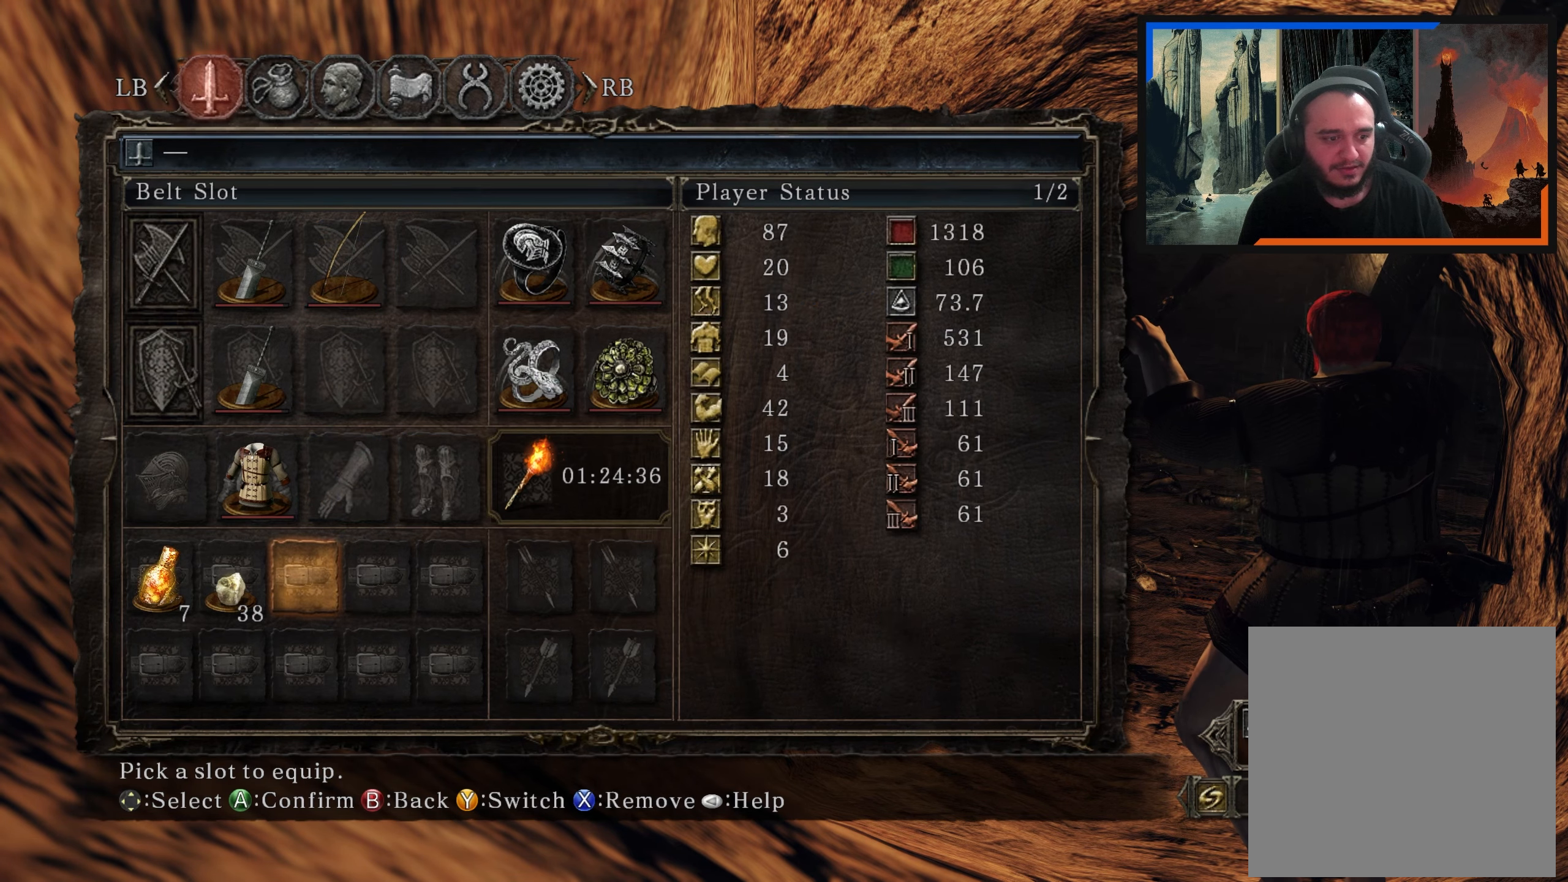
{"buttons": [], "left_stick": "center", "right_stick": "center", "events": []}
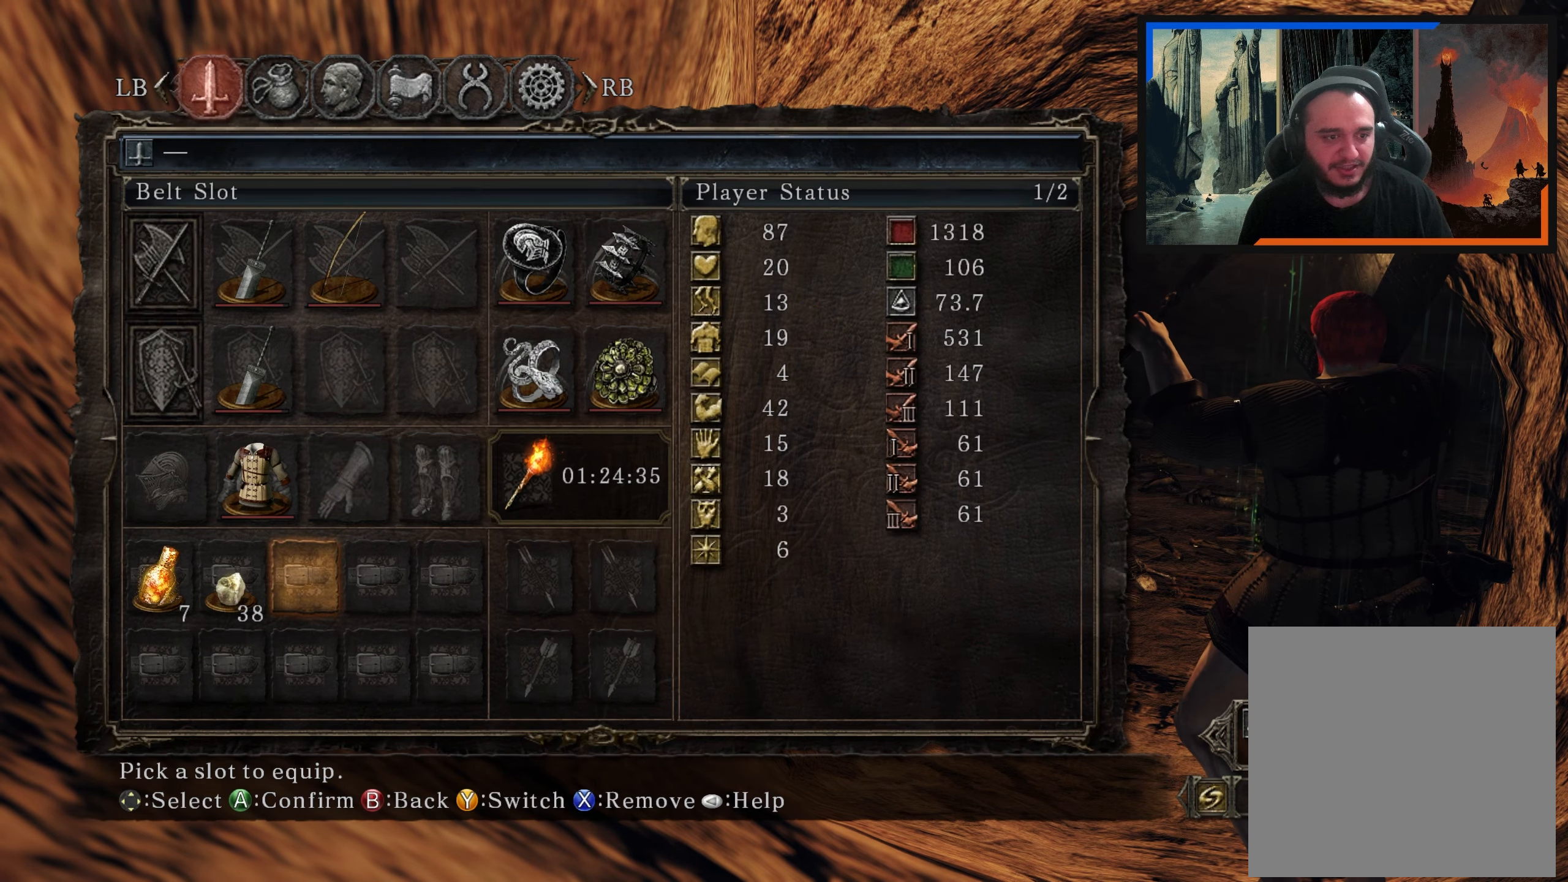
{"buttons": [], "left_stick": "center", "right_stick": "center", "events": [[67, "DPAD_UP", "down"], [167, "DPAD_UP", "up"], [250, "DPAD_UP", "down"], [333, "DPAD_UP", "up"]]}
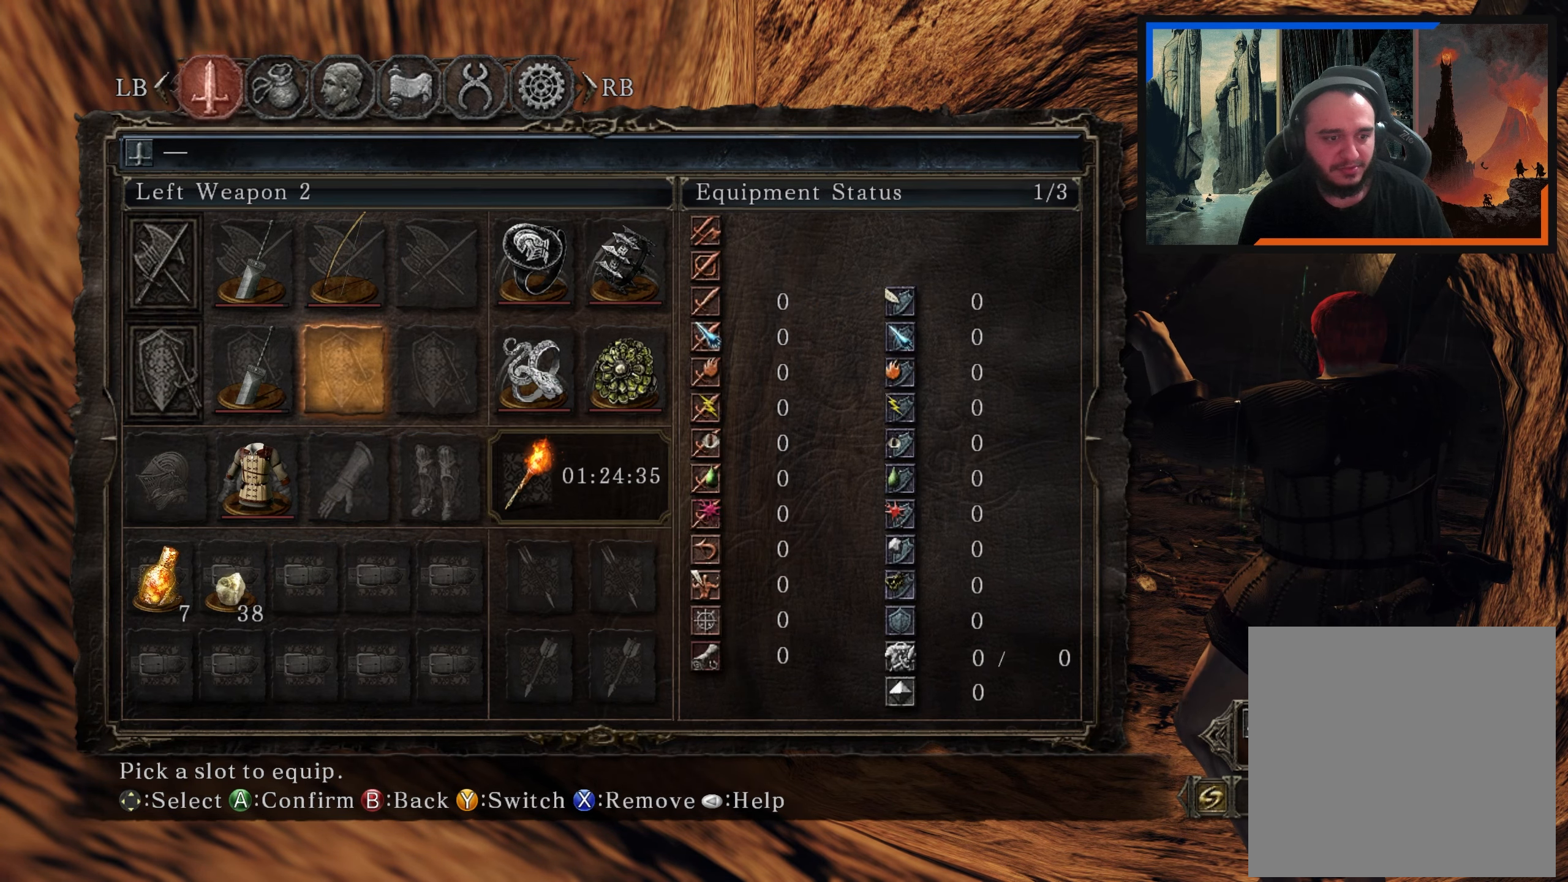
{"buttons": [], "left_stick": "center", "right_stick": "center", "events": [[50, "DPAD_DOWN", "down"], [167, "DPAD_DOWN", "up"]]}
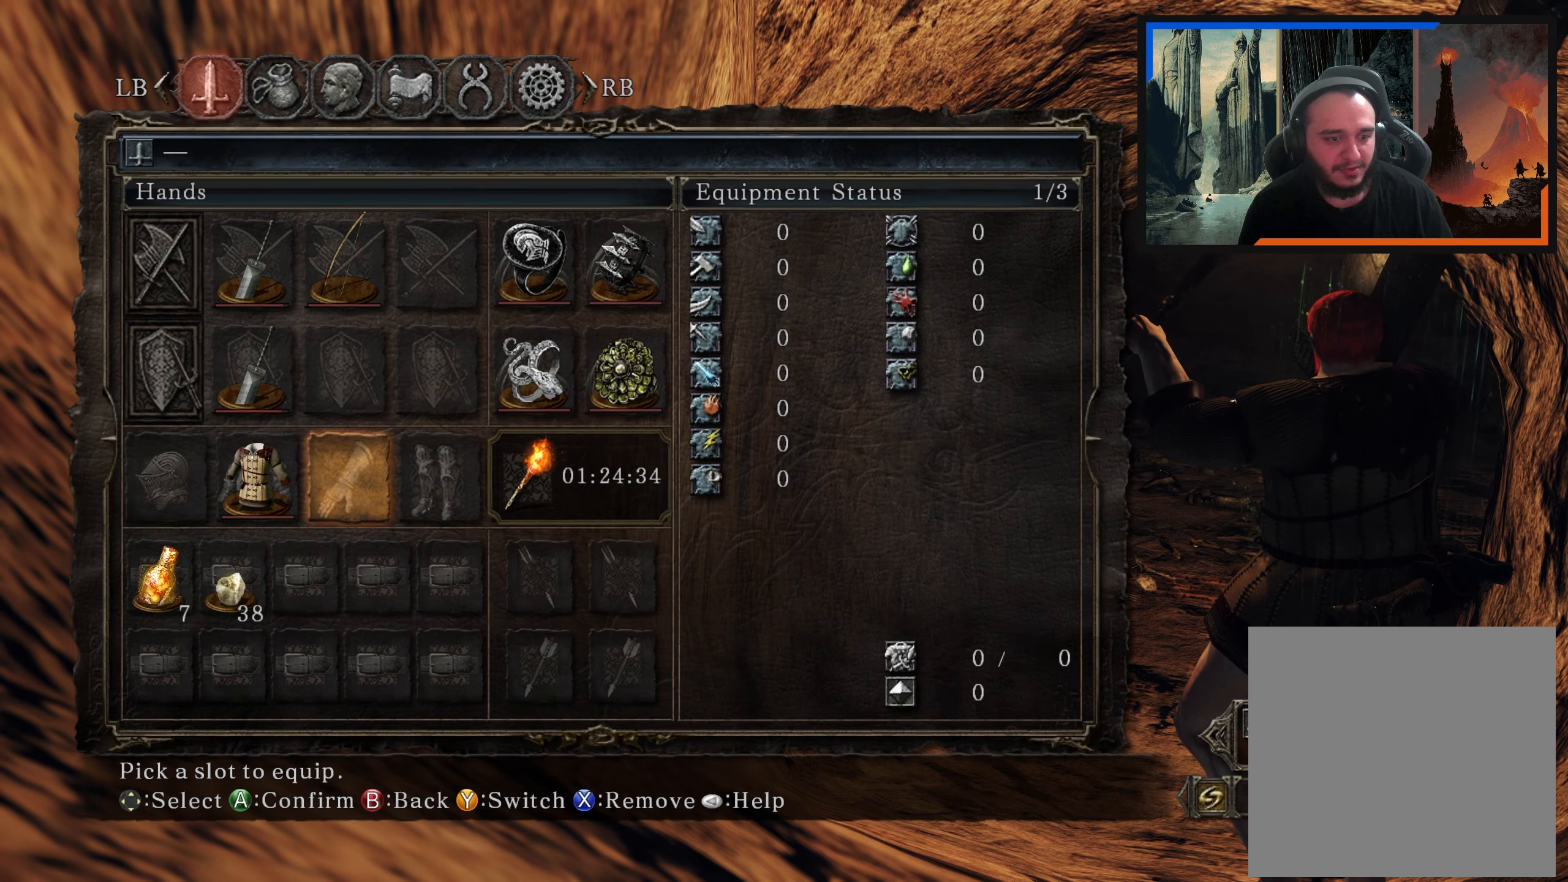
{"buttons": [], "left_stick": "center", "right_stick": "center", "events": [[233, "DPAD_DOWN", "down"], [317, "DPAD_DOWN", "up"], [450, "DPAD_RIGHT", "down"], [500, "DPAD_RIGHT", "up"]]}
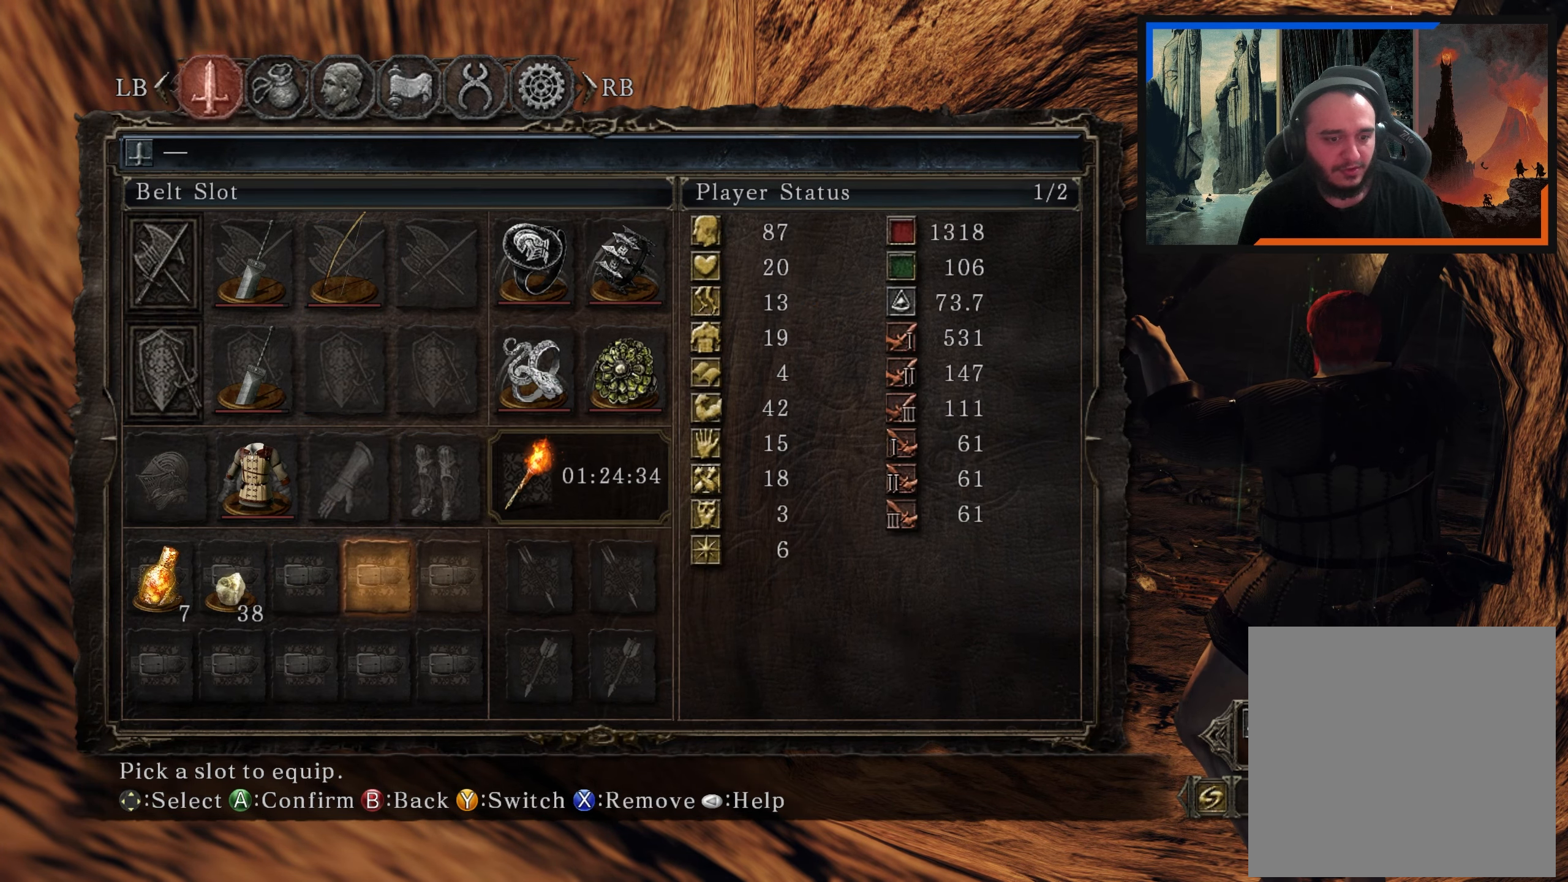
{"buttons": [], "left_stick": "center", "right_stick": "center", "events": [[100, "DPAD_RIGHT", "down"], [167, "DPAD_RIGHT", "up"], [300, "A", "down"], [400, "A", "up"]]}
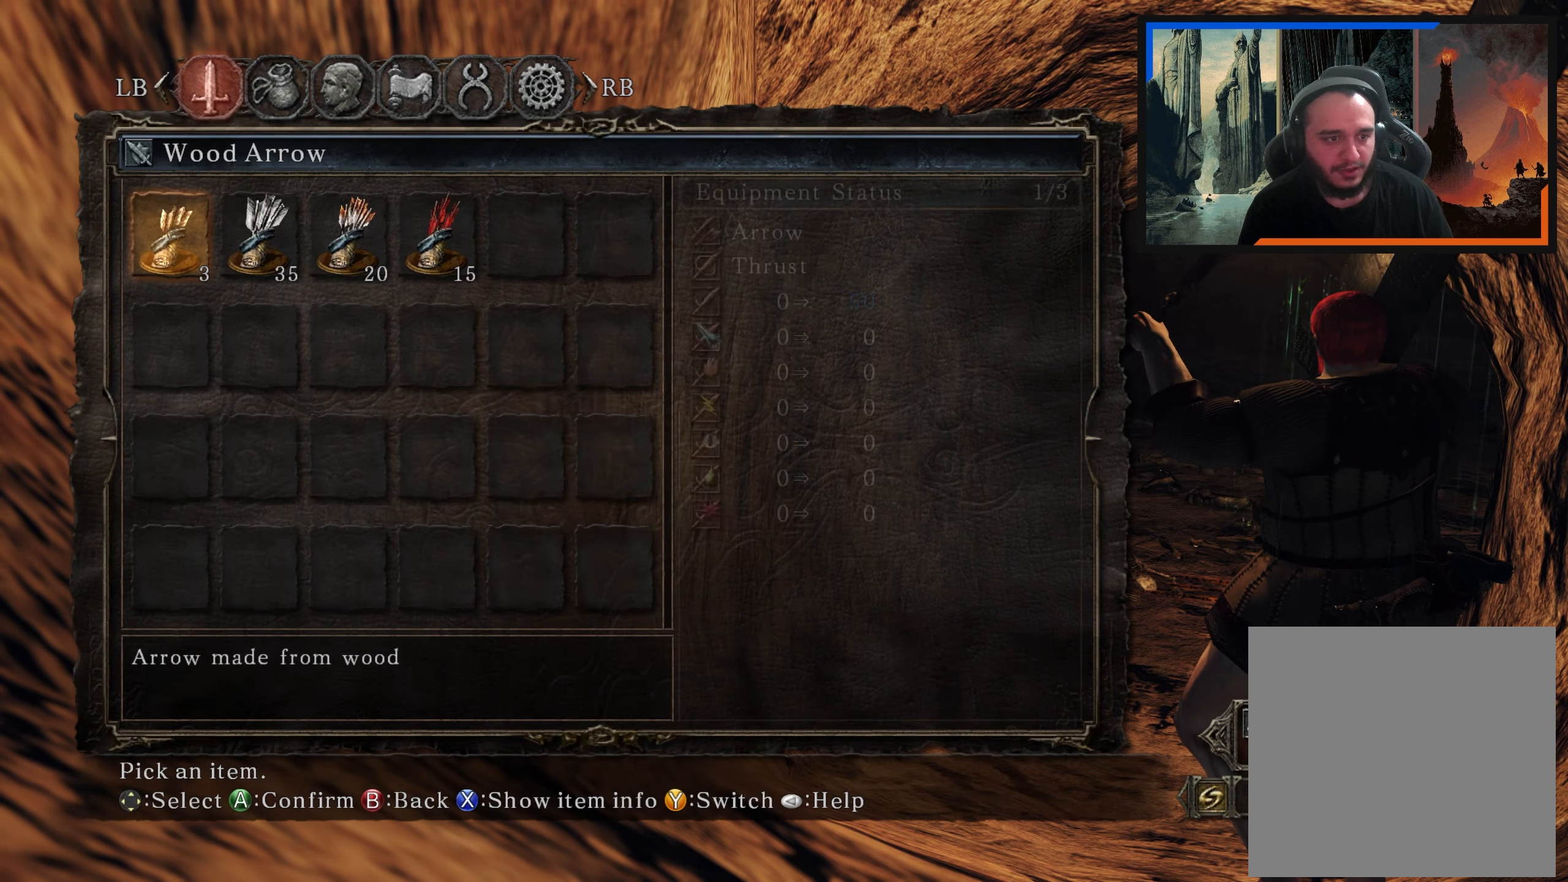
{"buttons": [], "left_stick": "center", "right_stick": "center", "events": []}
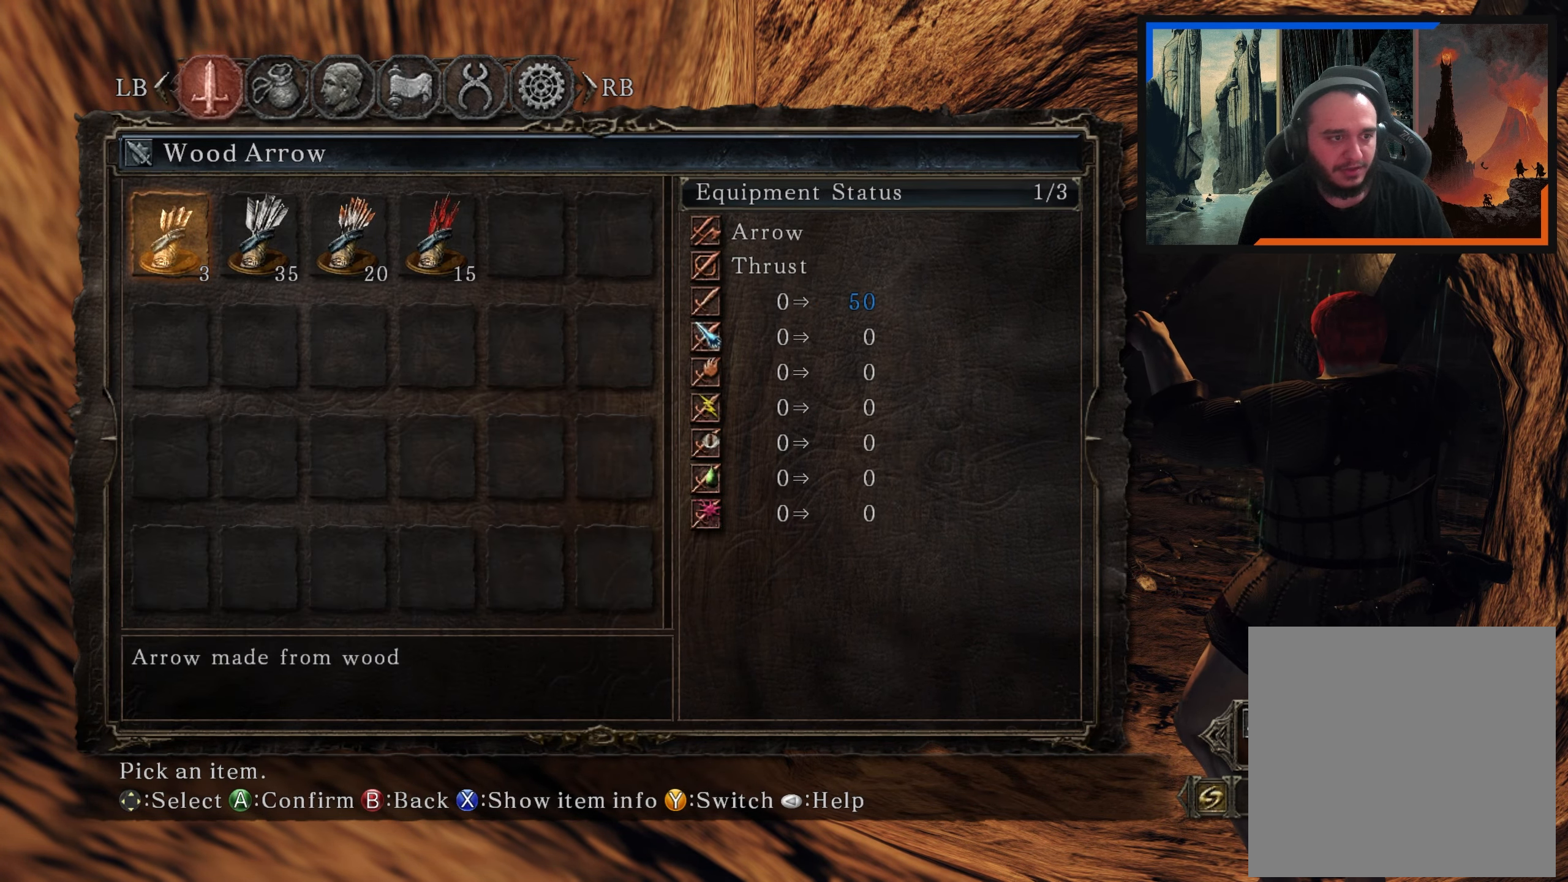
{"buttons": [], "left_stick": "center", "right_stick": "center", "events": [[183, "DPAD_RIGHT", "down"], [250, "DPAD_RIGHT", "up"], [350, "A", "down"], [467, "A", "up"]]}
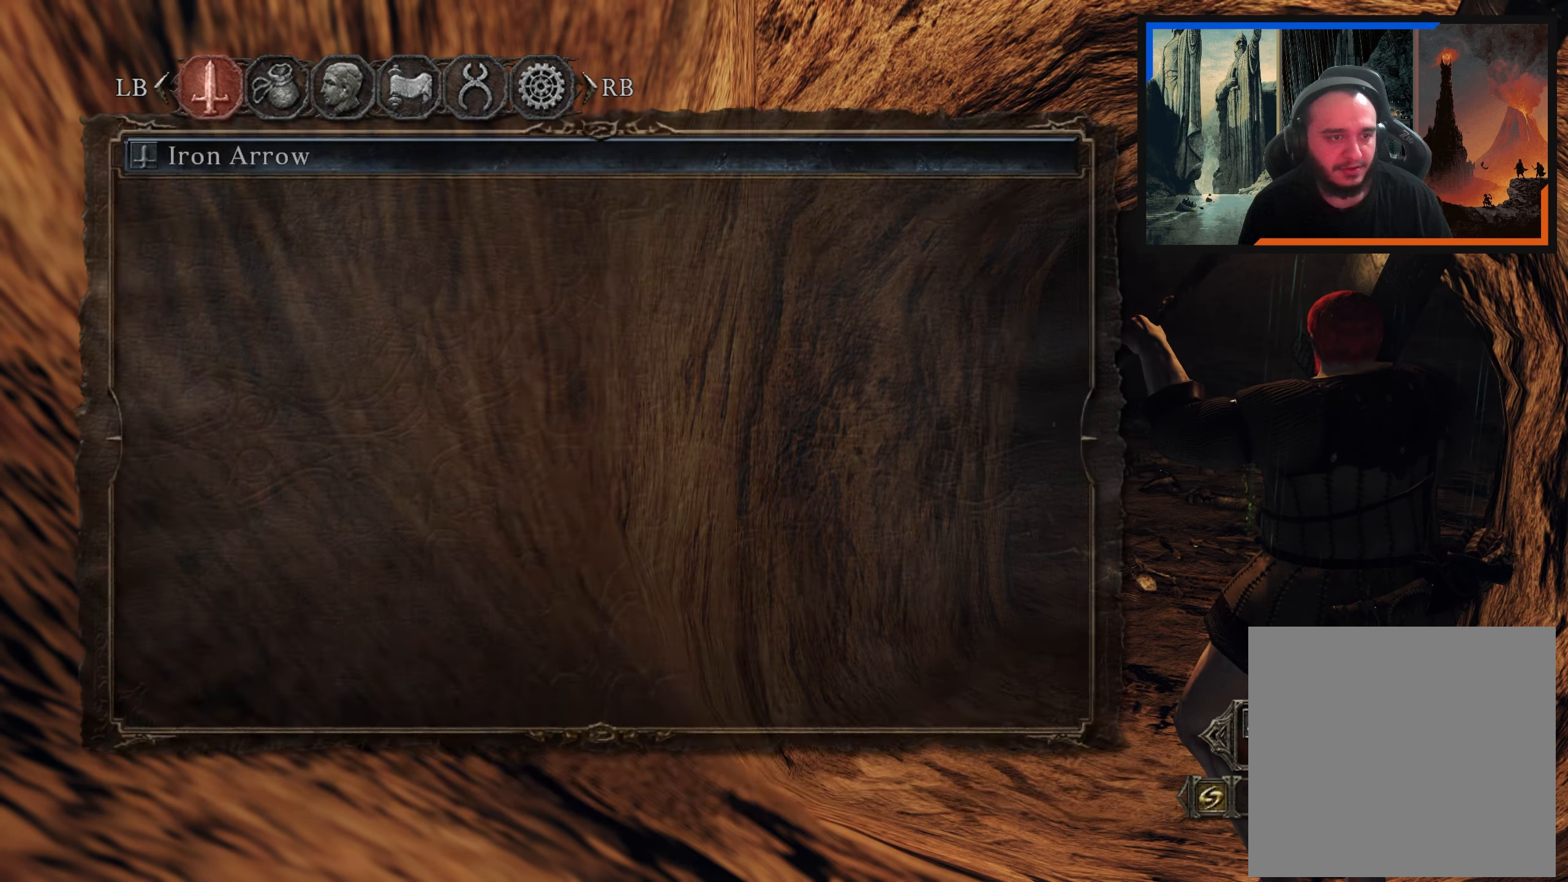
{"buttons": [], "left_stick": "center", "right_stick": "center", "events": [[233, "left_stick", "up"], [350, "B", "down"], [433, "B", "up"], [433, "left_stick", "center"]]}
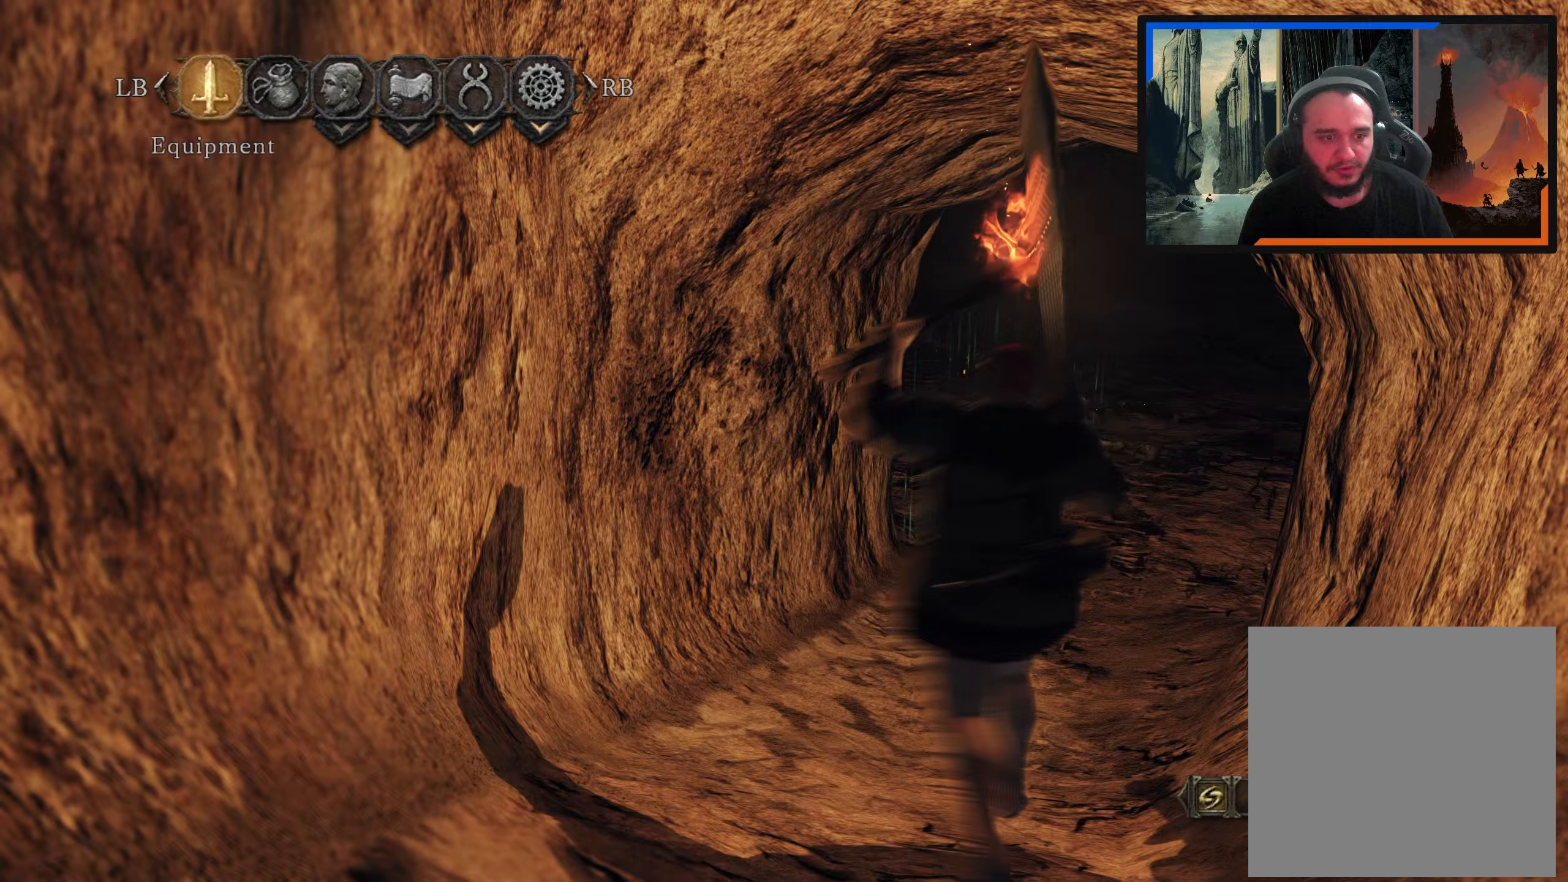
{"buttons": [], "left_stick": "center", "right_stick": "center", "events": [[283, "right_stick", "right"], [350, "right_stick", "up-right"], [450, "right_stick", "center"]]}
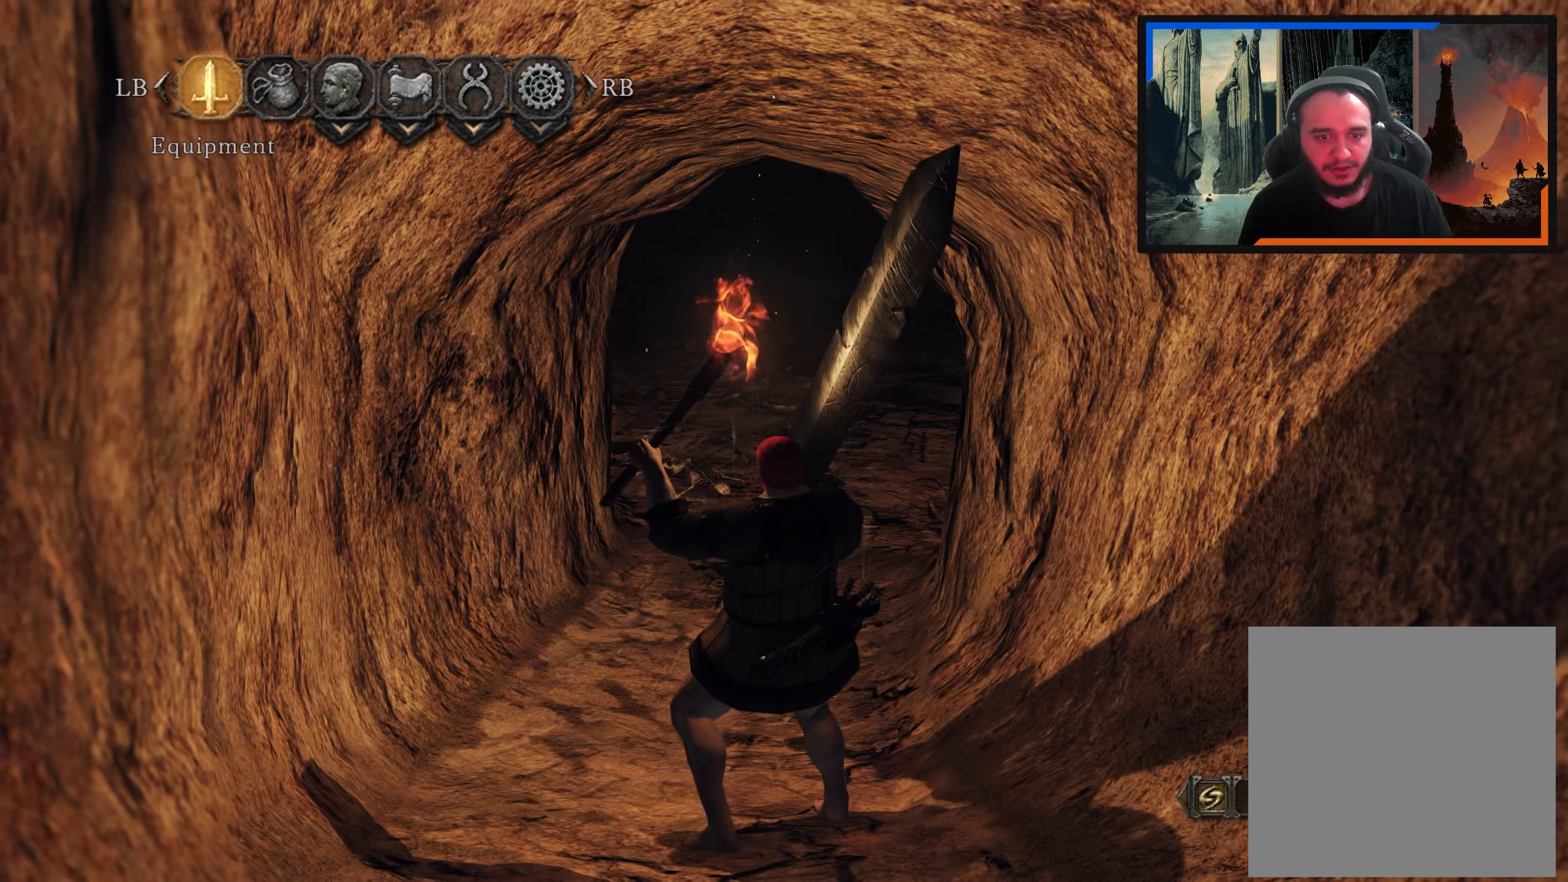
{"buttons": [], "left_stick": "center", "right_stick": "up", "events": [[100, "DPAD_RIGHT", "down"], [200, "DPAD_RIGHT", "up"], [483, "right_stick", "up"]]}
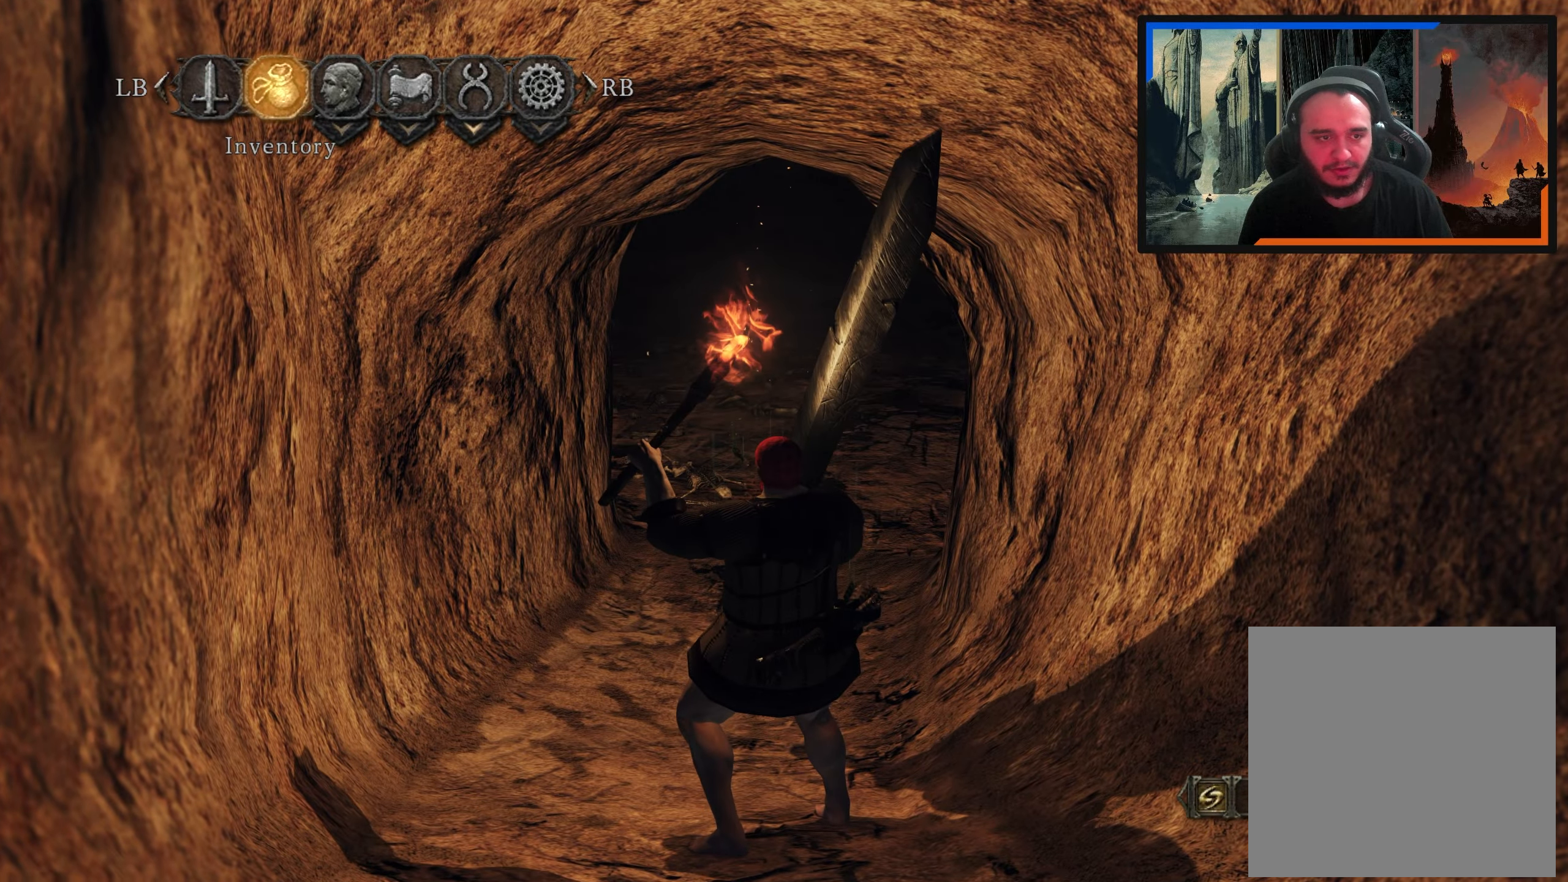
{"buttons": [], "left_stick": "center", "right_stick": "center", "events": [[67, "right_stick", "center"], [200, "B", "down"], [283, "B", "up"]]}
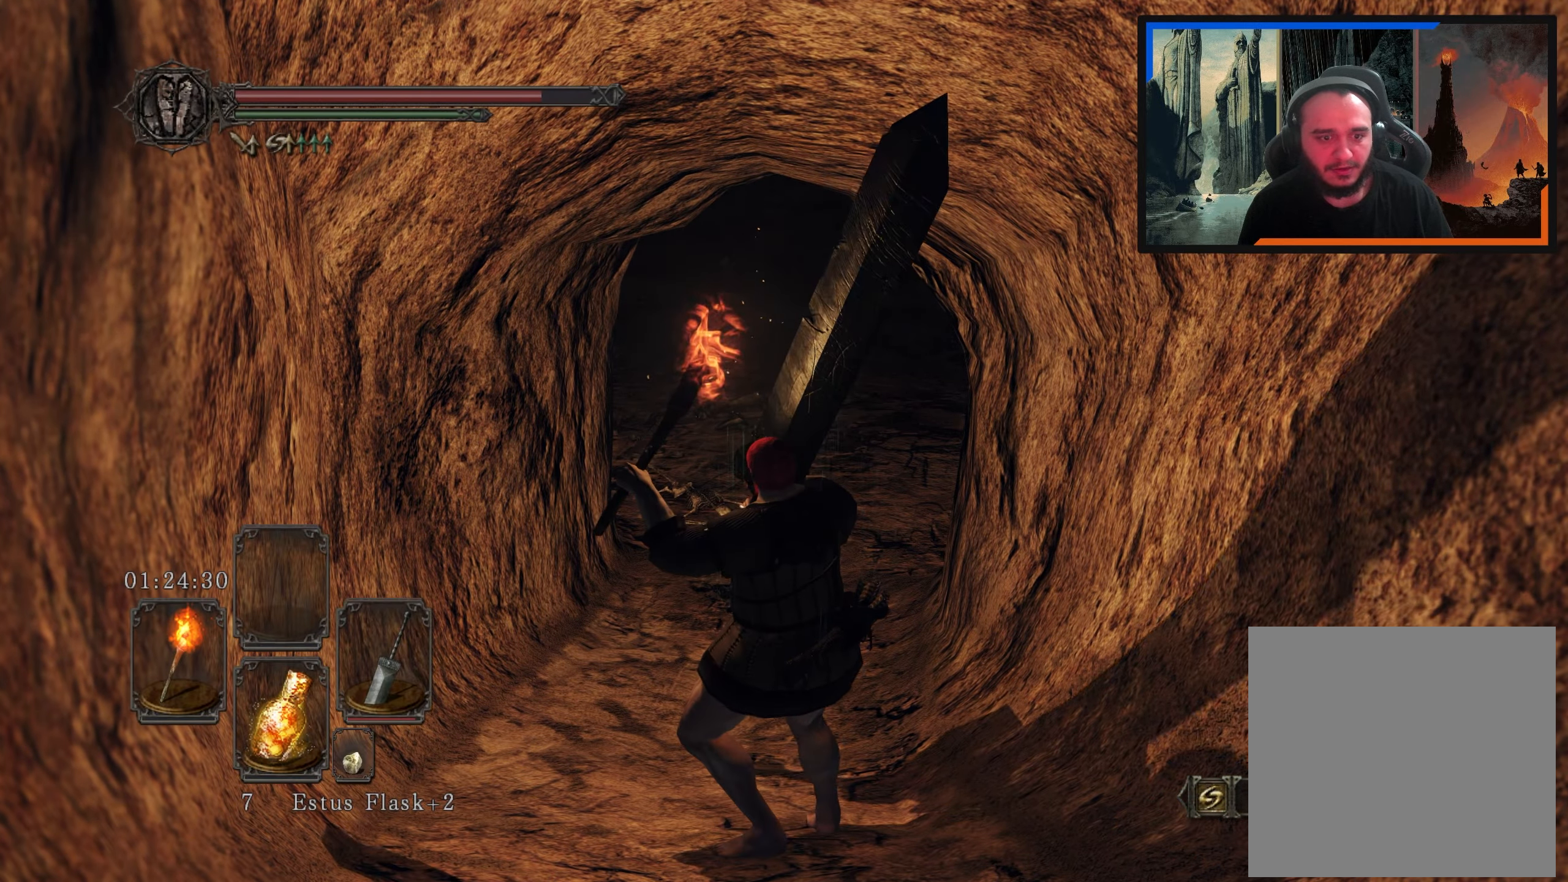
{"buttons": [], "left_stick": "up", "right_stick": "up", "events": [[67, "DPAD_RIGHT", "down"], [150, "DPAD_RIGHT", "up"], [483, "left_stick", "up"], [483, "right_stick", "up"]]}
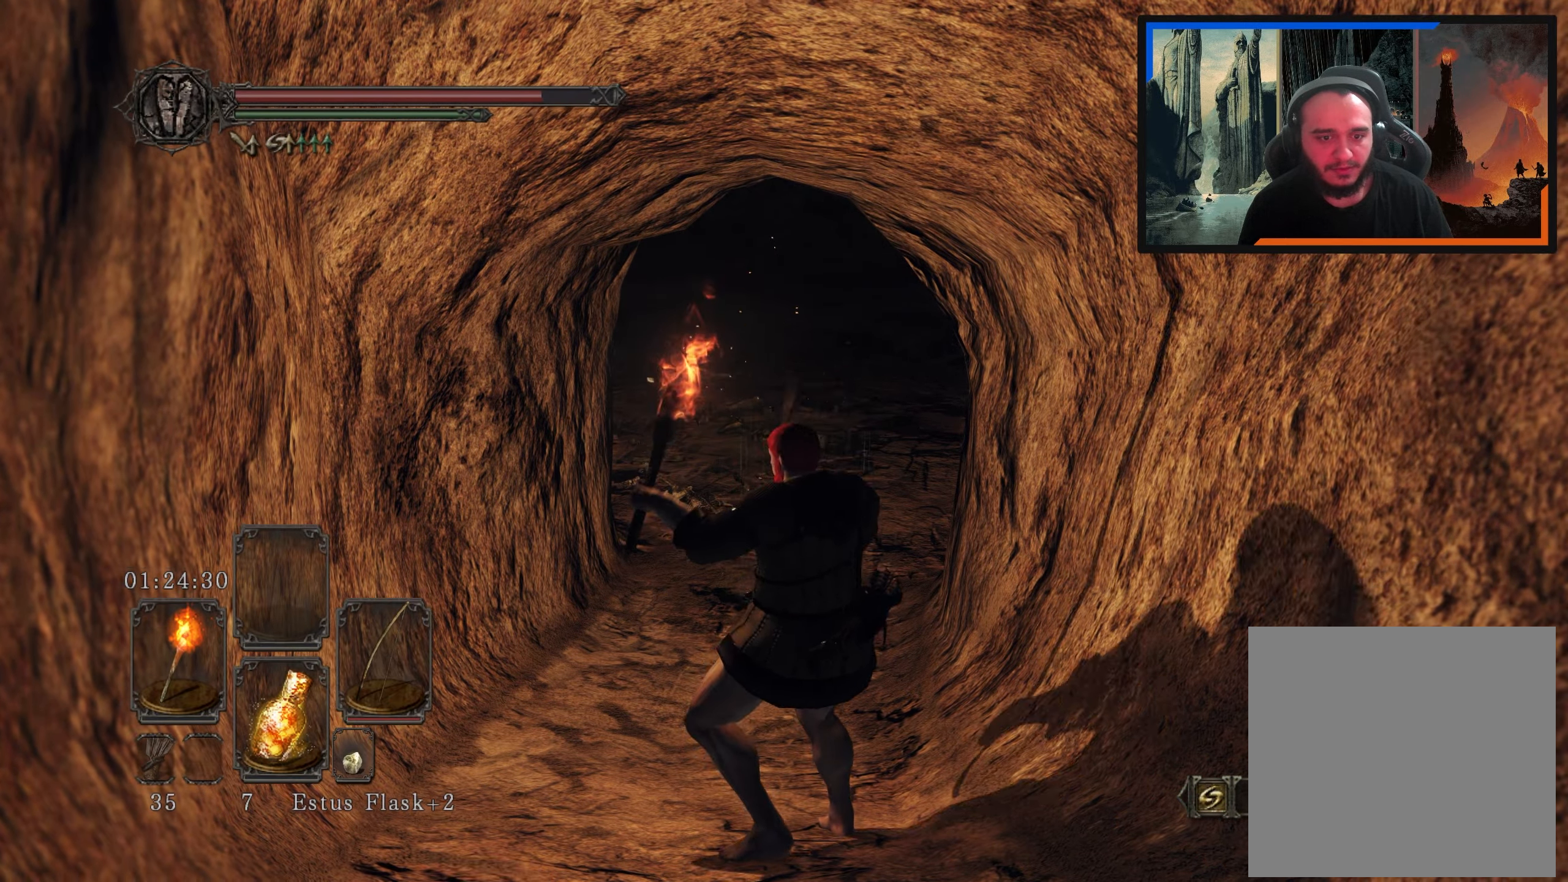
{"buttons": [], "left_stick": "center", "right_stick": "center", "events": [[17, "right_stick", "up-right"], [133, "right_stick", "center"], [233, "right_stick", "up-right"], [400, "right_stick", "center"], [450, "left_stick", "center"]]}
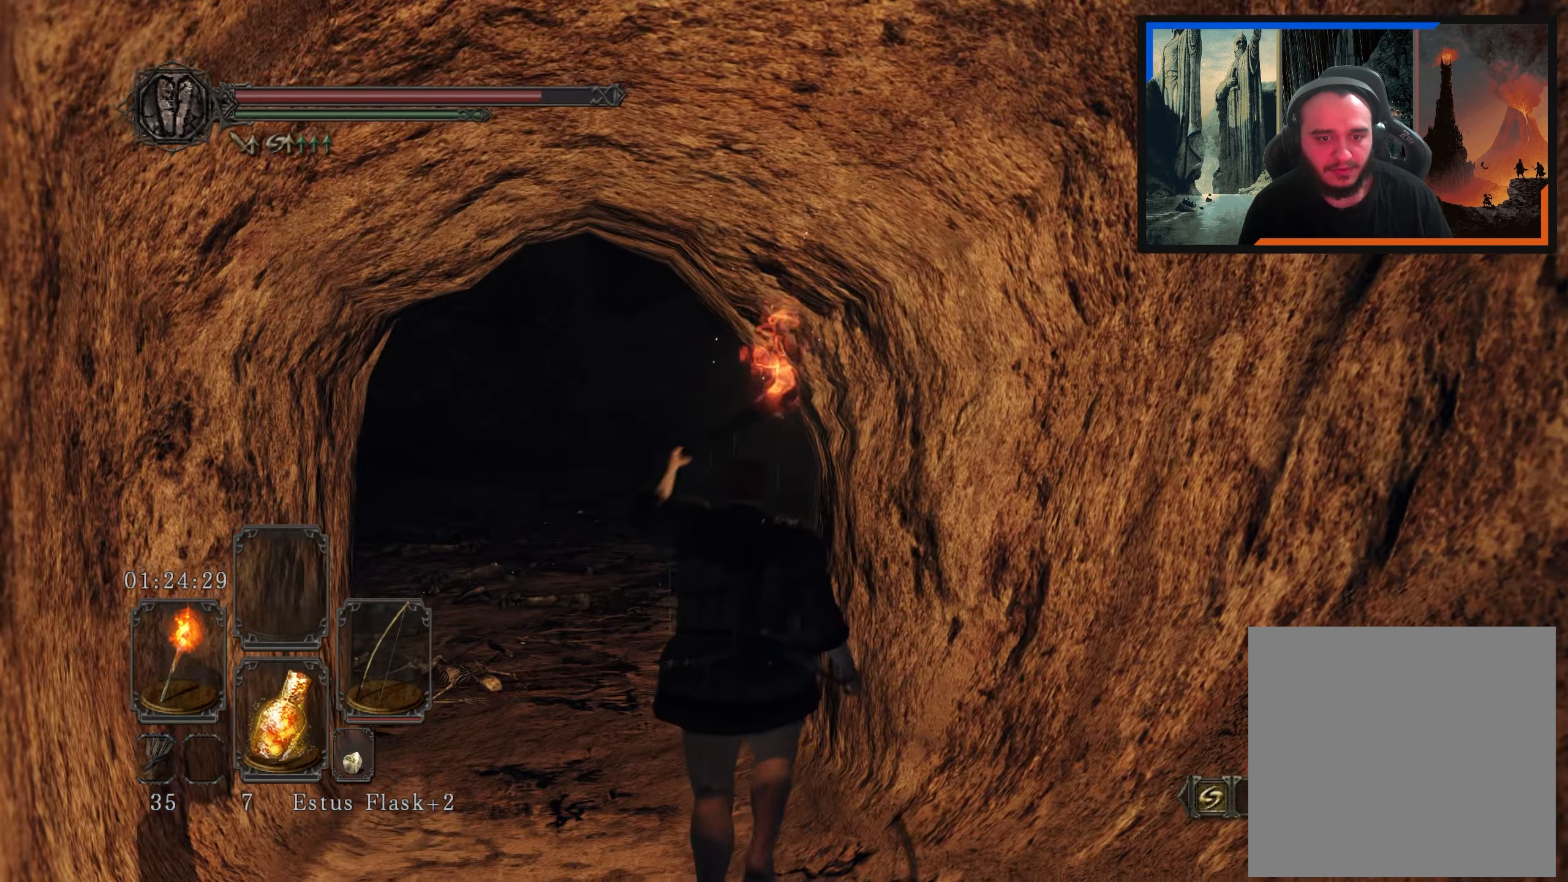
{"buttons": [], "left_stick": "left", "right_stick": "up", "events": [[150, "right_stick", "left"], [250, "left_stick", "up-left"], [283, "right_stick", "center"], [350, "left_stick", "center"], [467, "right_stick", "up"], [500, "left_stick", "left"]]}
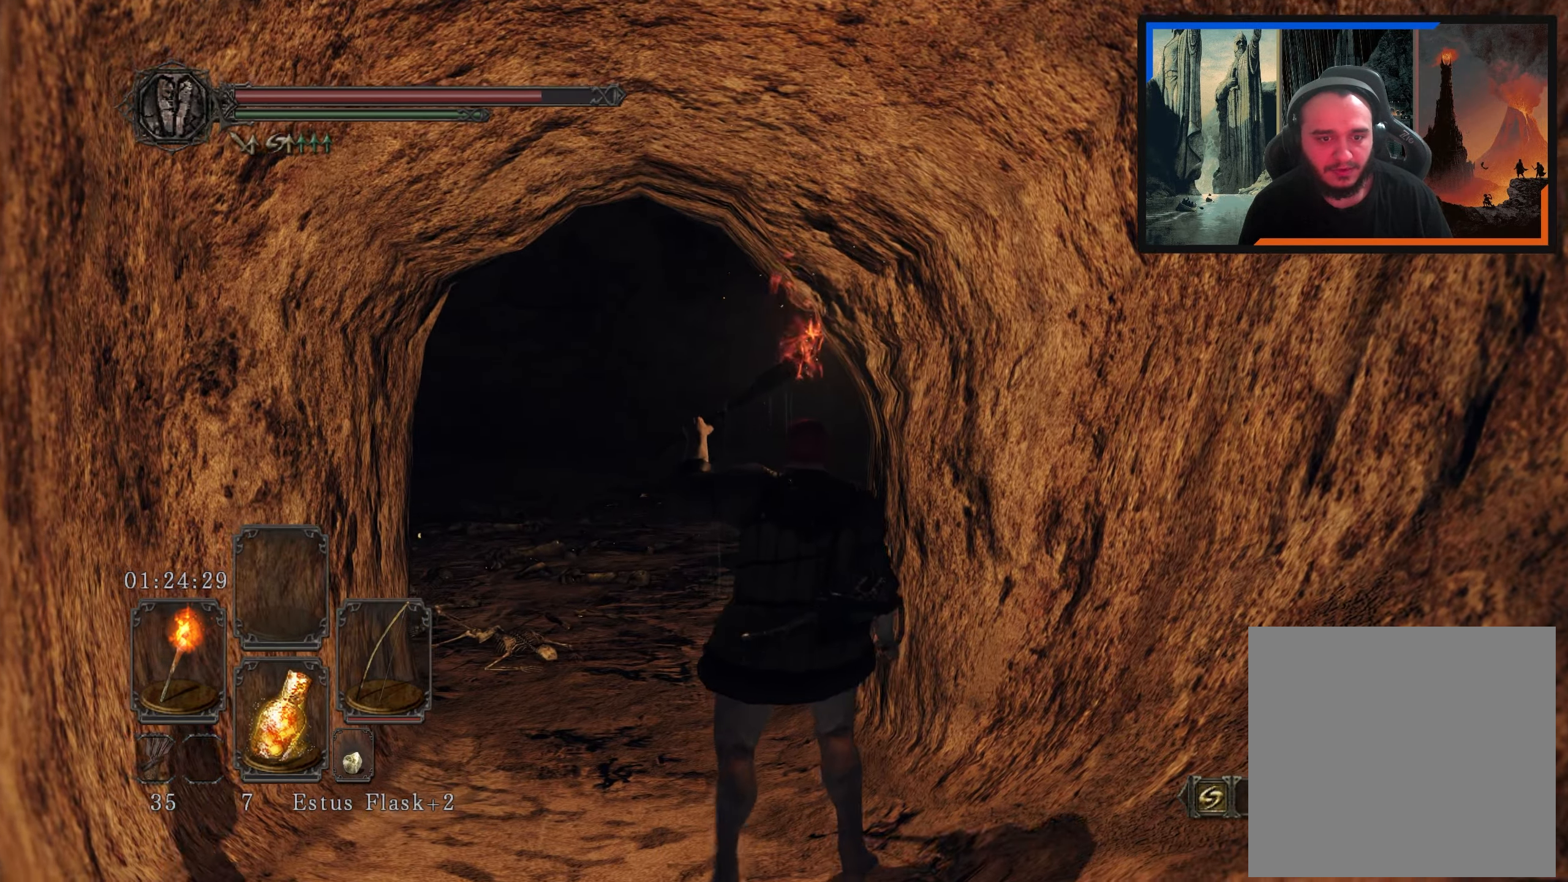
{"buttons": [], "left_stick": "center", "right_stick": "center", "events": [[83, "left_stick", "up-left"], [133, "right_stick", "center"], [200, "left_stick", "center"]]}
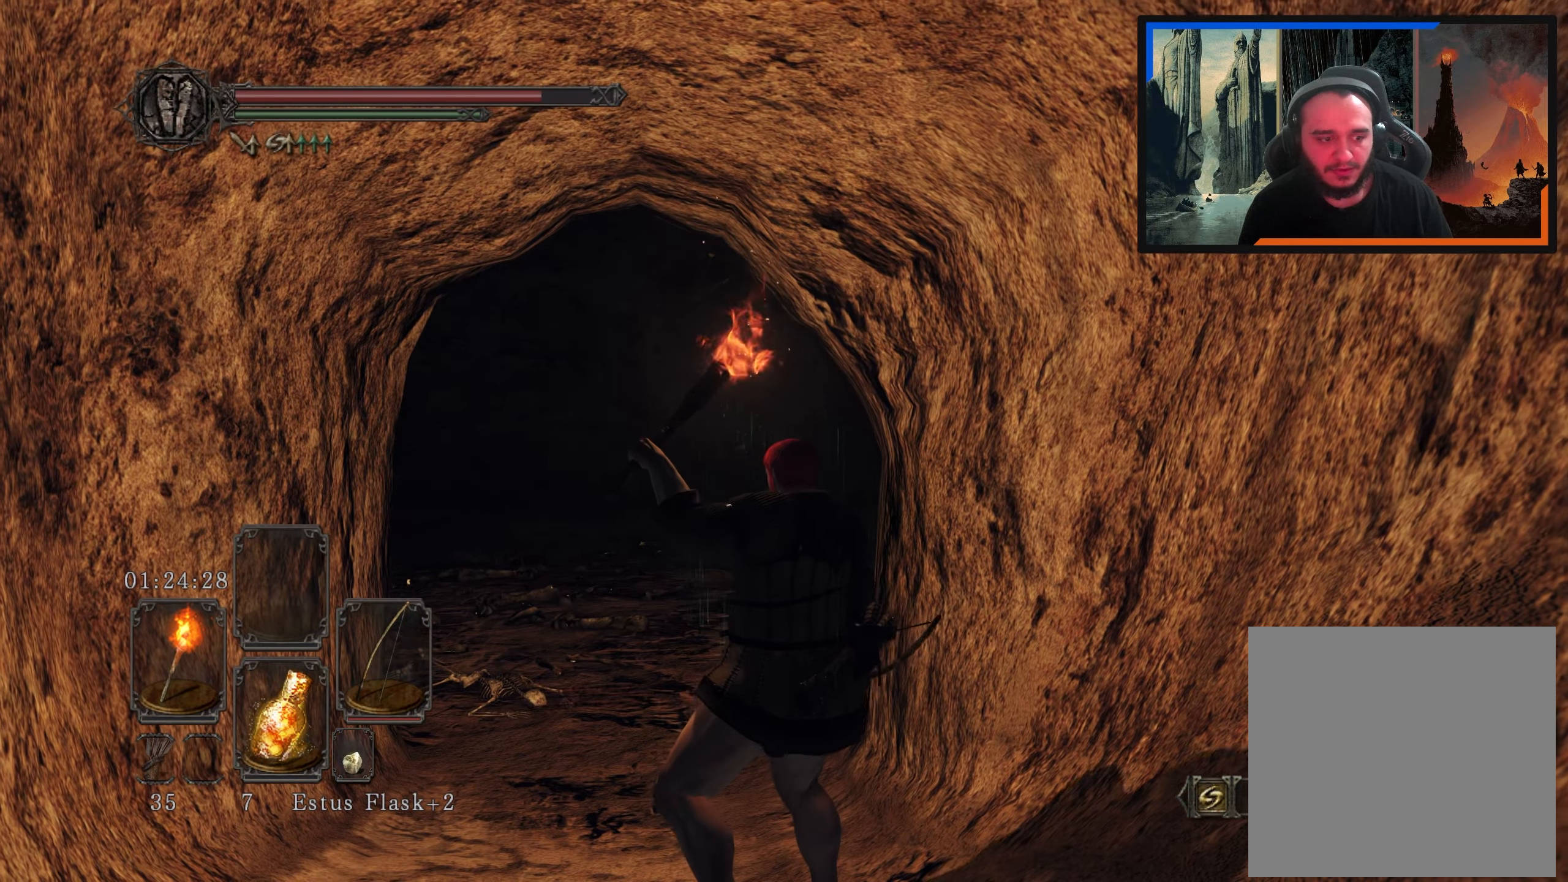
{"buttons": [], "left_stick": "center", "right_stick": "center", "events": [[167, "Y", "down"], [250, "Y", "up"]]}
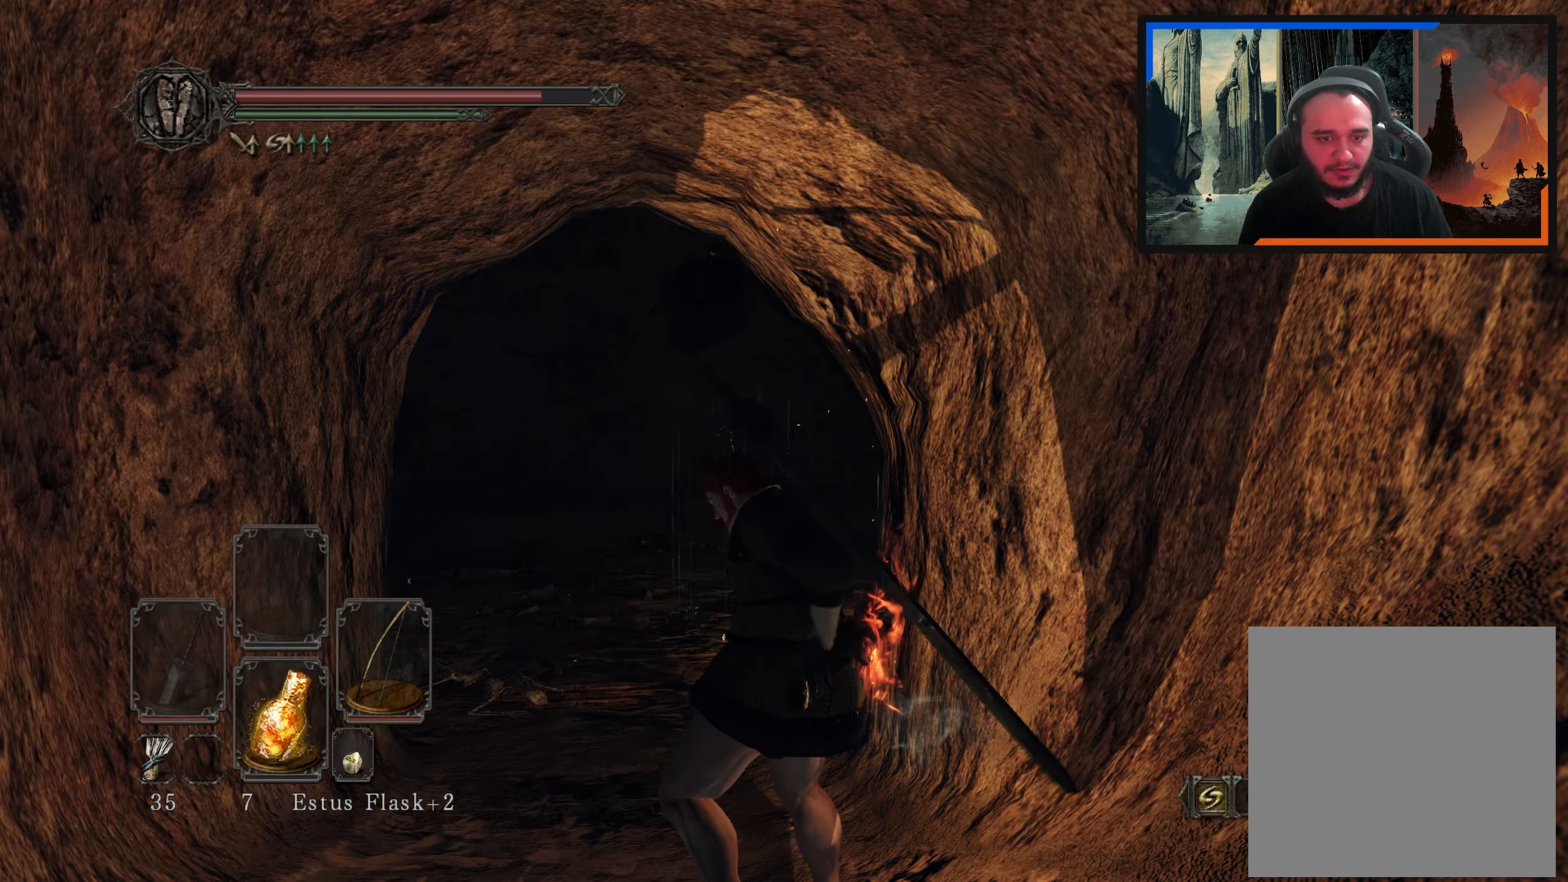
{"buttons": [], "left_stick": "left", "right_stick": "up-right", "events": [[217, "left_stick", "up-left"], [367, "left_stick", "left"], [417, "right_stick", "up"], [483, "right_stick", "up-right"]]}
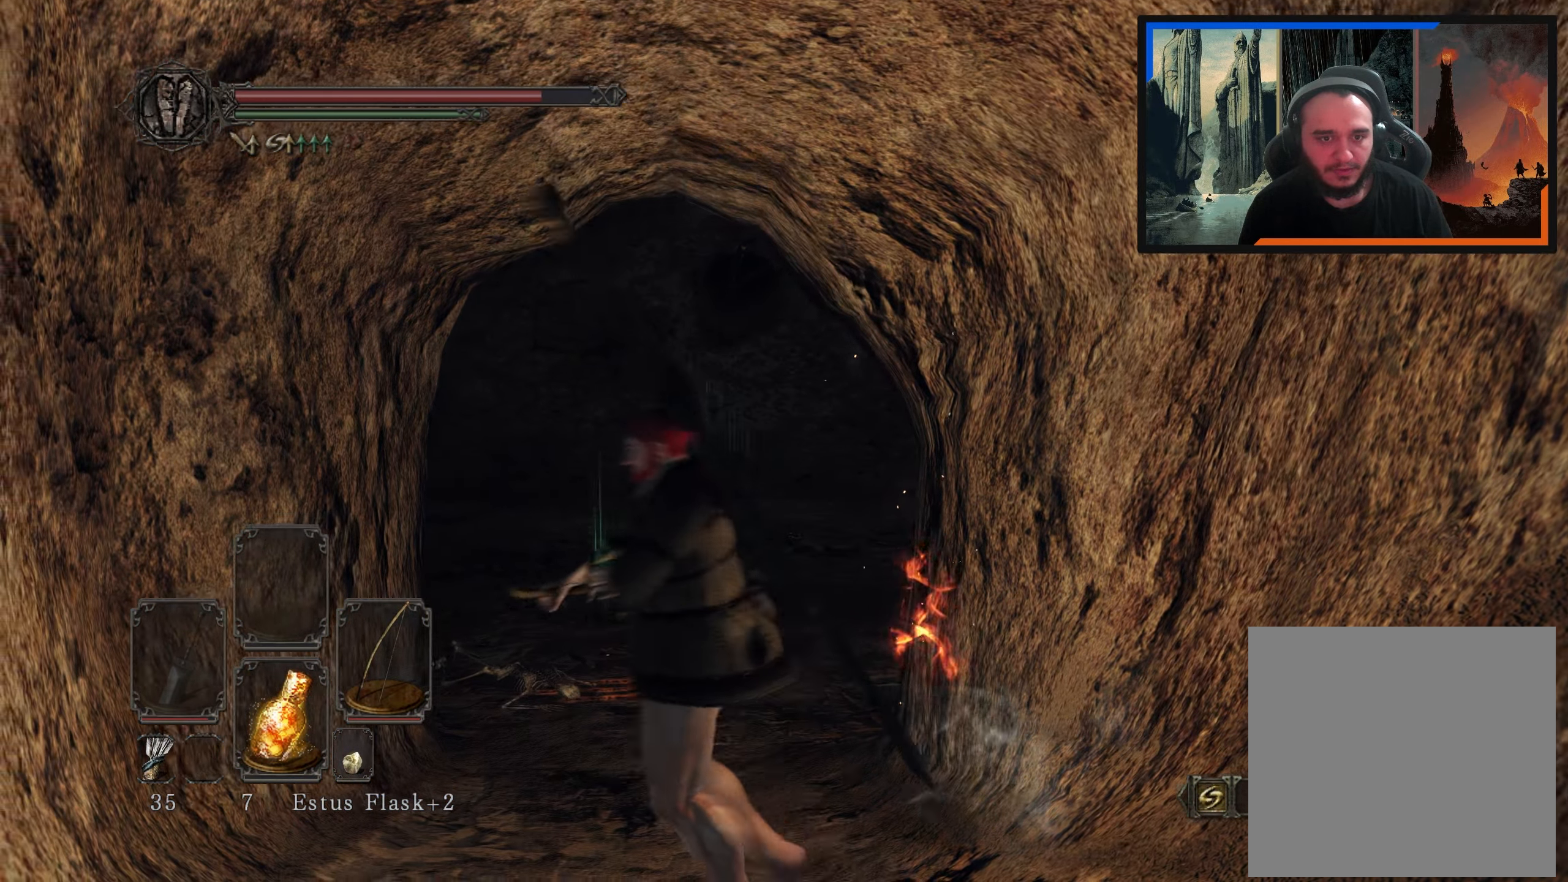
{"buttons": [], "left_stick": "center", "right_stick": "center", "events": [[150, "left_stick", "up"], [267, "left_stick", "center"], [417, "right_stick", "center"]]}
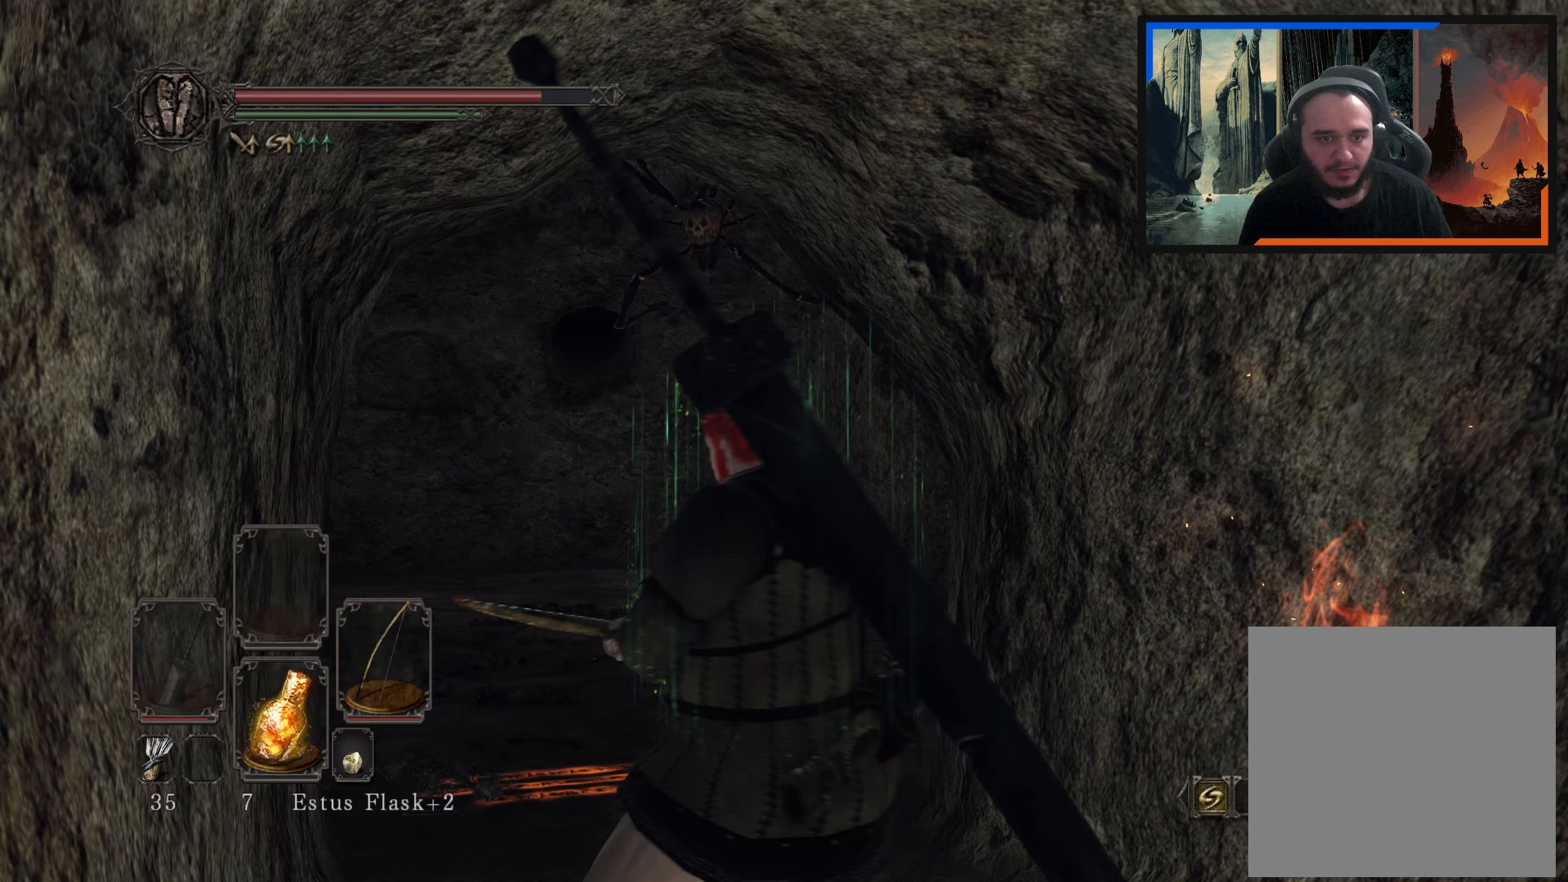
{"buttons": ["L1"], "left_stick": "center", "right_stick": "center", "events": [[200, "L1", "down"]]}
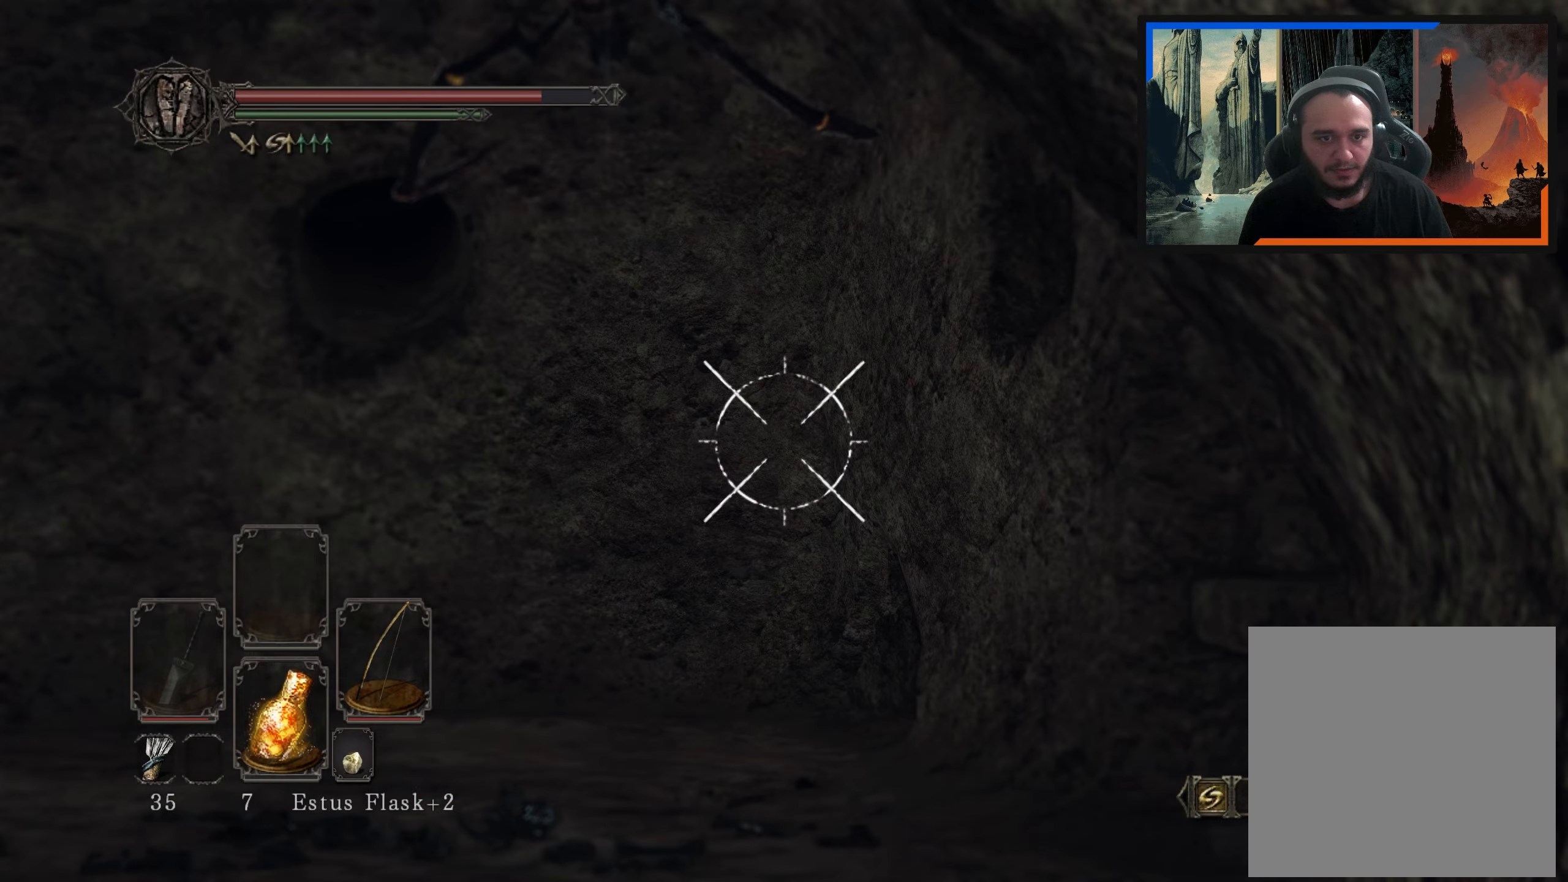
{"buttons": ["L1"], "left_stick": "center", "right_stick": "up-left", "events": [[50, "right_stick", "up"], [317, "right_stick", "up-left"]]}
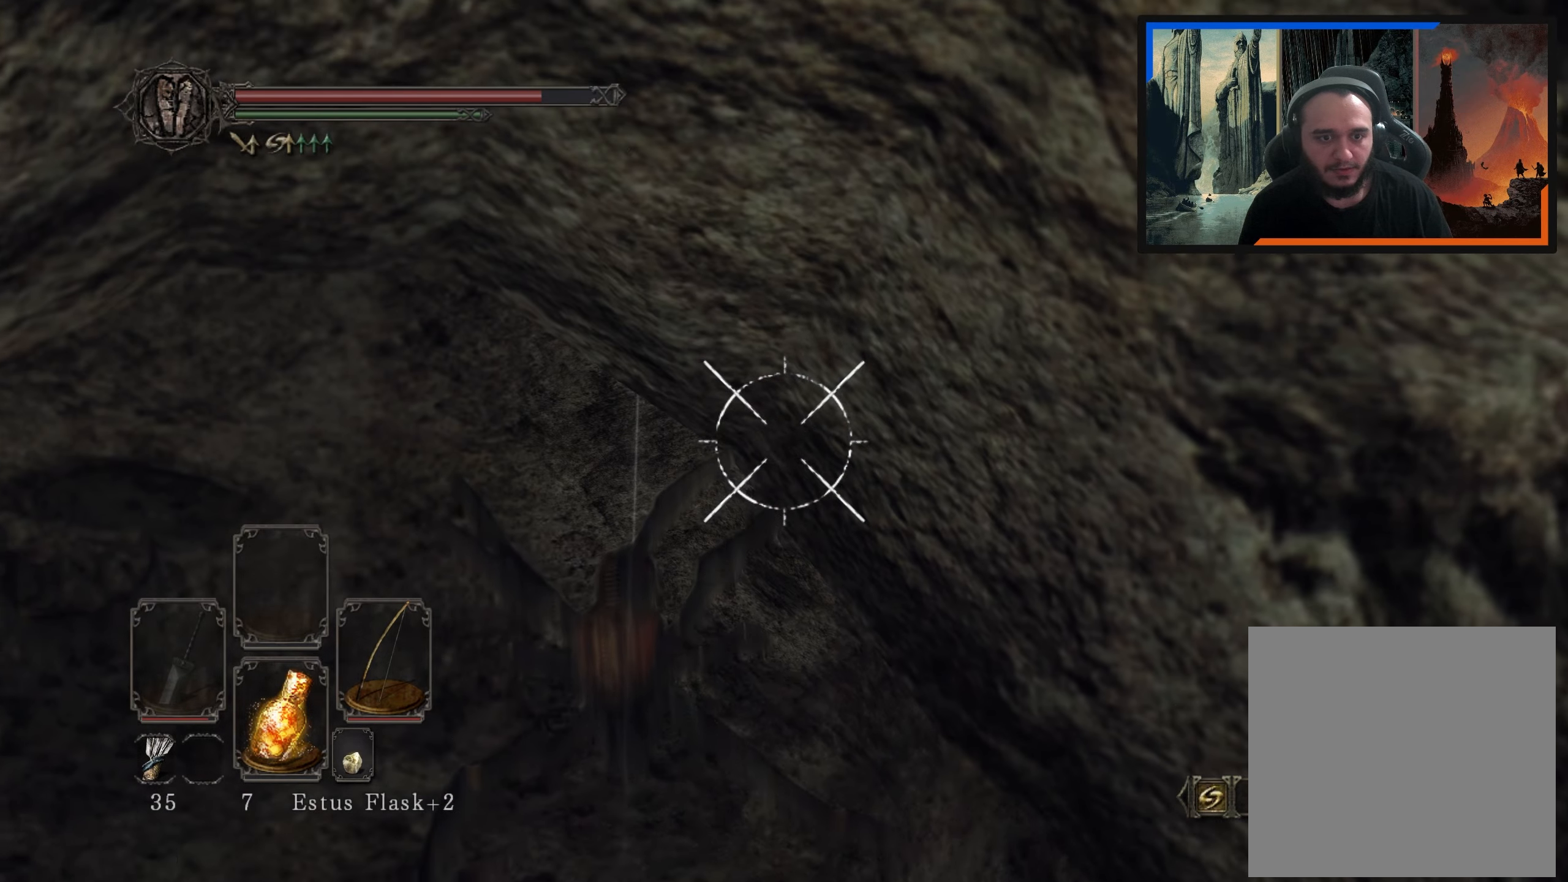
{"buttons": ["L1"], "left_stick": "center", "right_stick": "down-left", "events": [[67, "right_stick", "down-left"], [317, "right_stick", "center"], [467, "right_stick", "down-left"]]}
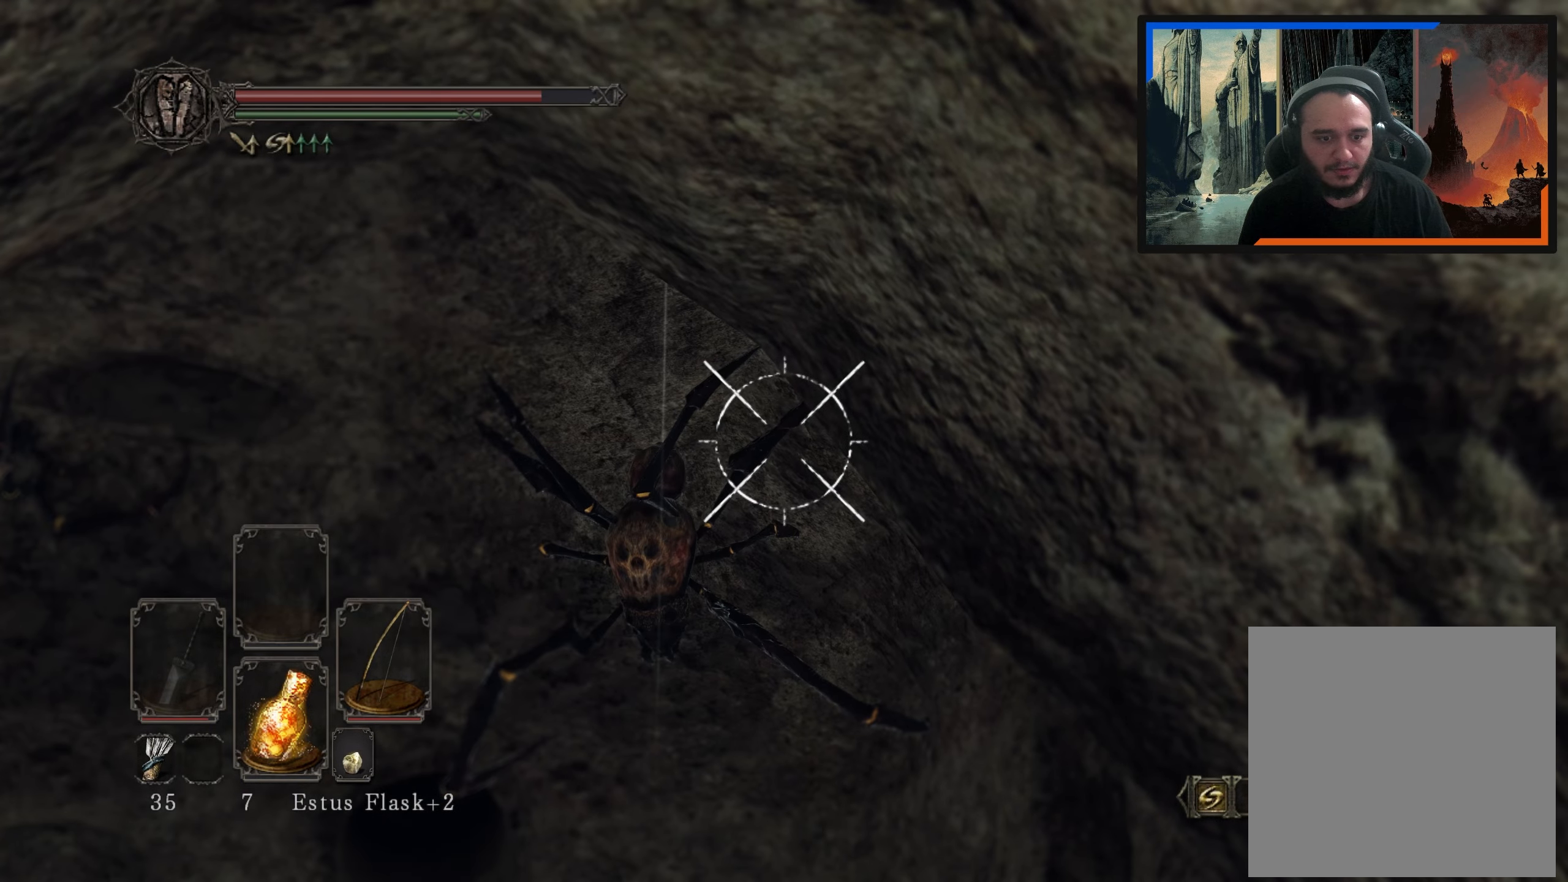
{"buttons": ["L1"], "left_stick": "center", "right_stick": "center", "events": [[150, "right_stick", "center"], [267, "right_stick", "down-left"], [483, "right_stick", "center"]]}
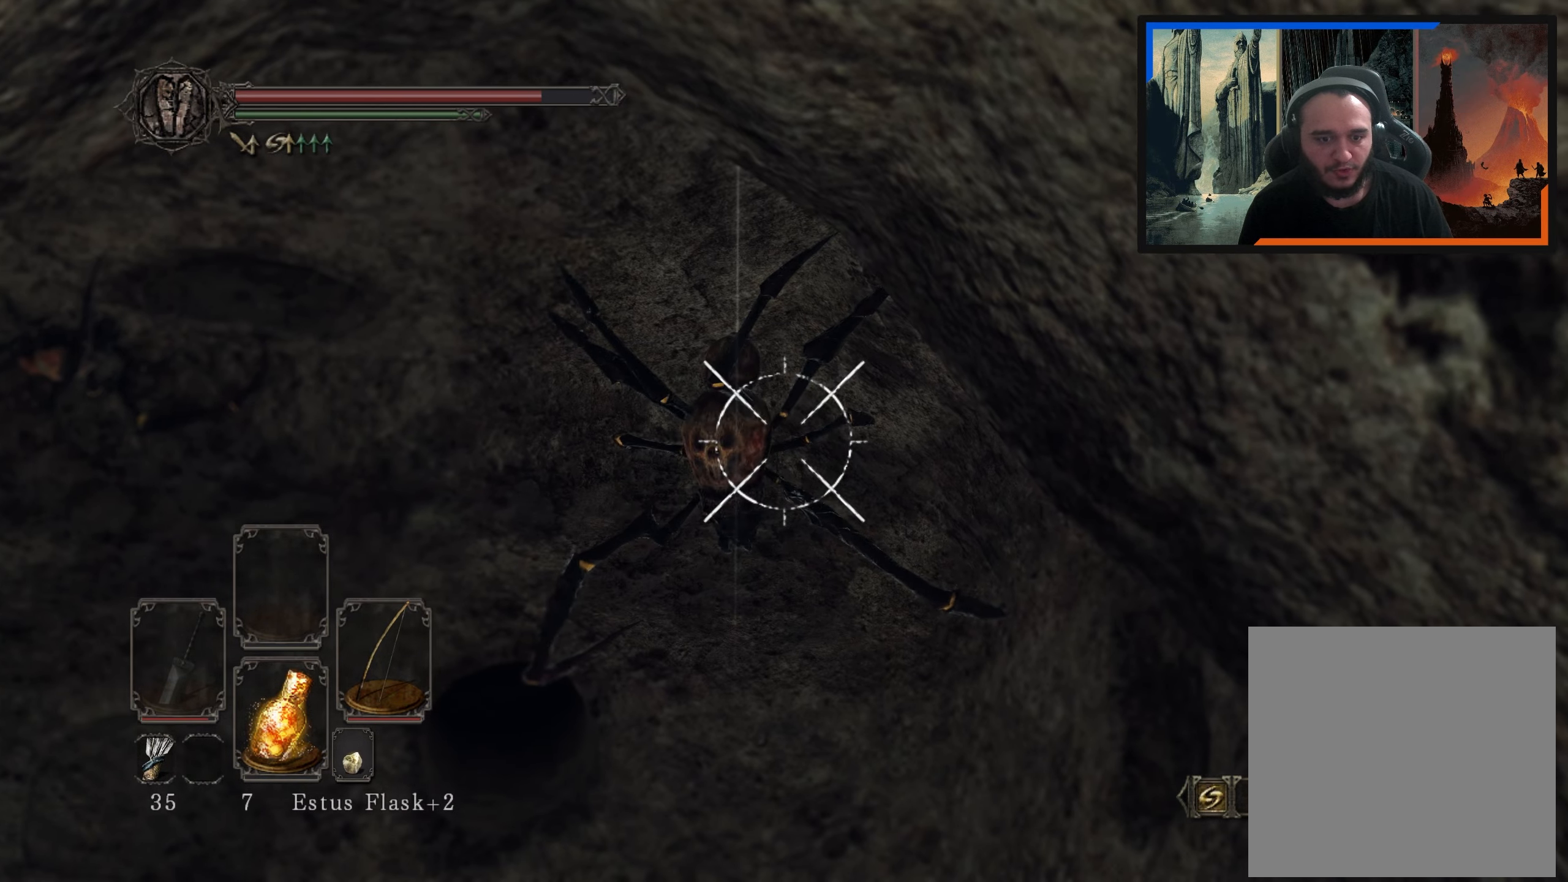
{"buttons": ["L1"], "left_stick": "center", "right_stick": "left", "events": [[67, "right_stick", "left"], [200, "right_stick", "center"], [367, "R1", "down"], [450, "R1", "up"], [483, "right_stick", "left"]]}